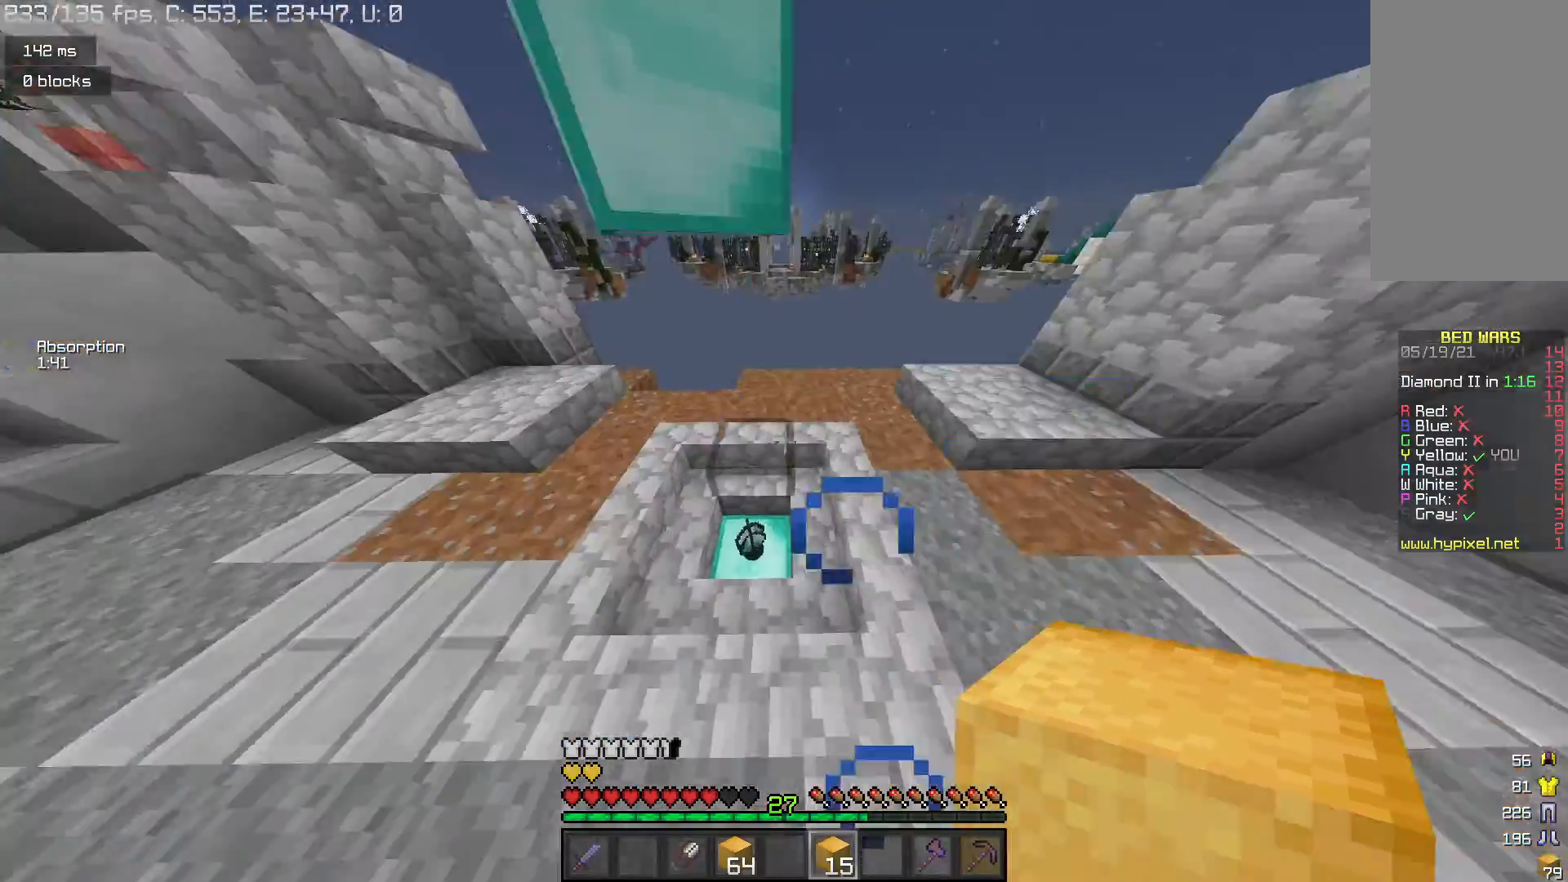
Gameplay with keyboard and mouse; each line is a JSON object with the keys and mouse buttons held at the frame after it. "events" lists presses ("down") and releases ("up") of "a", "d", "s", "space", "w", "mouse_left" and "mouse_right" between this image and that frame as [ms after this image, input, new state], when the widget could be followed in between. "mouse_left", "mouse_right" = the "left", "right" buttons of the "mouse" list. No other keys are recorded. Fast repeated clicks can show as one long hold. Mouse movement is not recorded.
{"keys": ["space", "w"], "mouse": [], "events": [[200, "d", "up"], [400, "space", "down"]]}
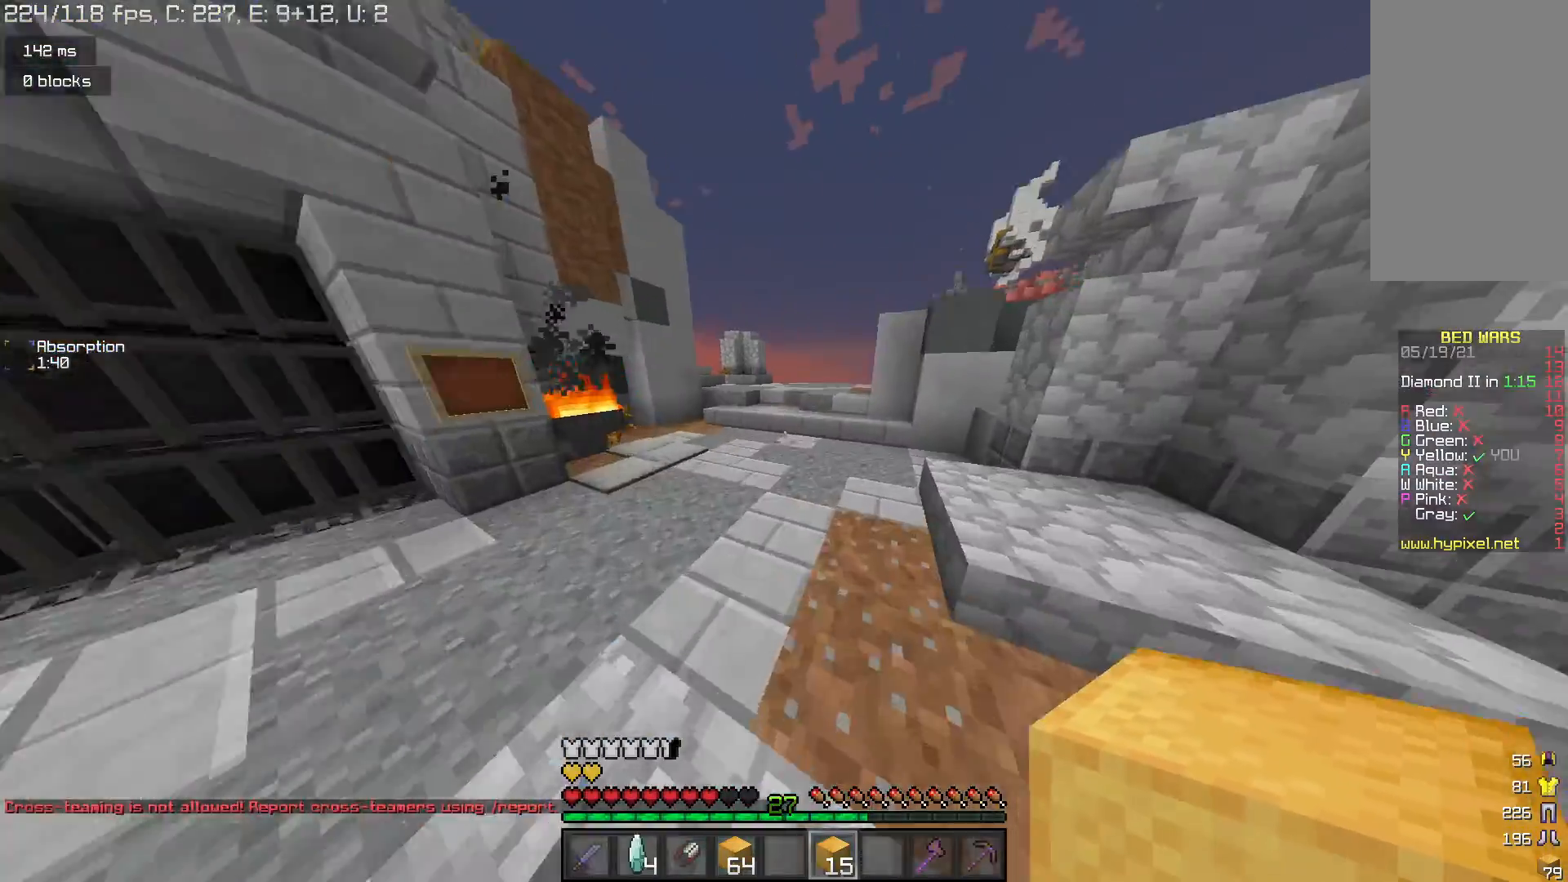
{"keys": ["space", "w"], "mouse": [], "events": []}
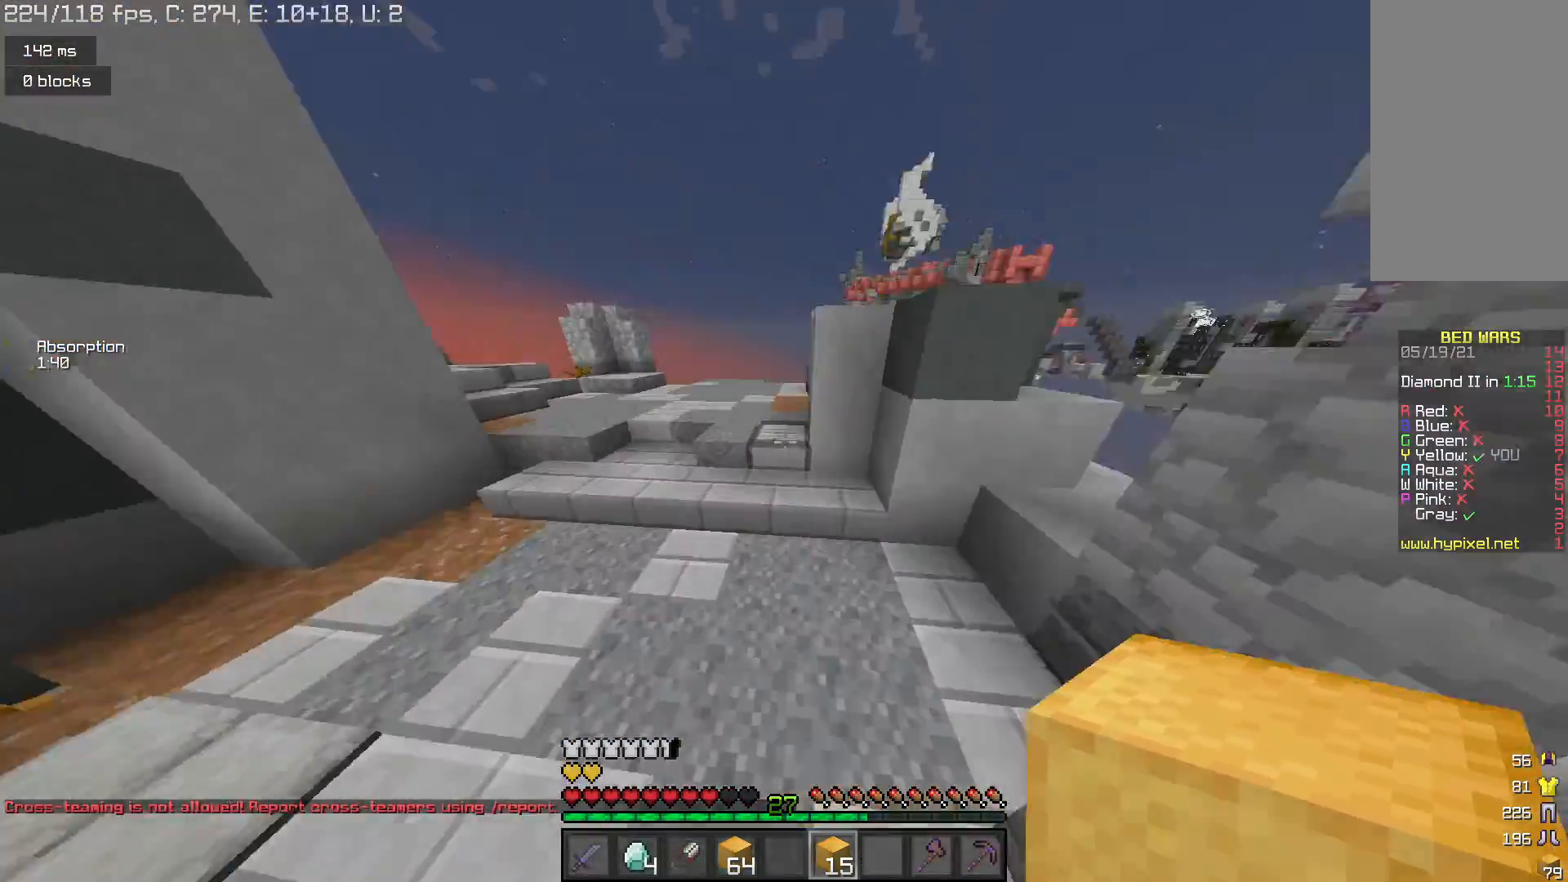
{"keys": ["space", "w"], "mouse": [], "events": [[133, "mouse_right", "down"], [133, "space", "up"], [267, "mouse_right", "up"], [300, "space", "down"]]}
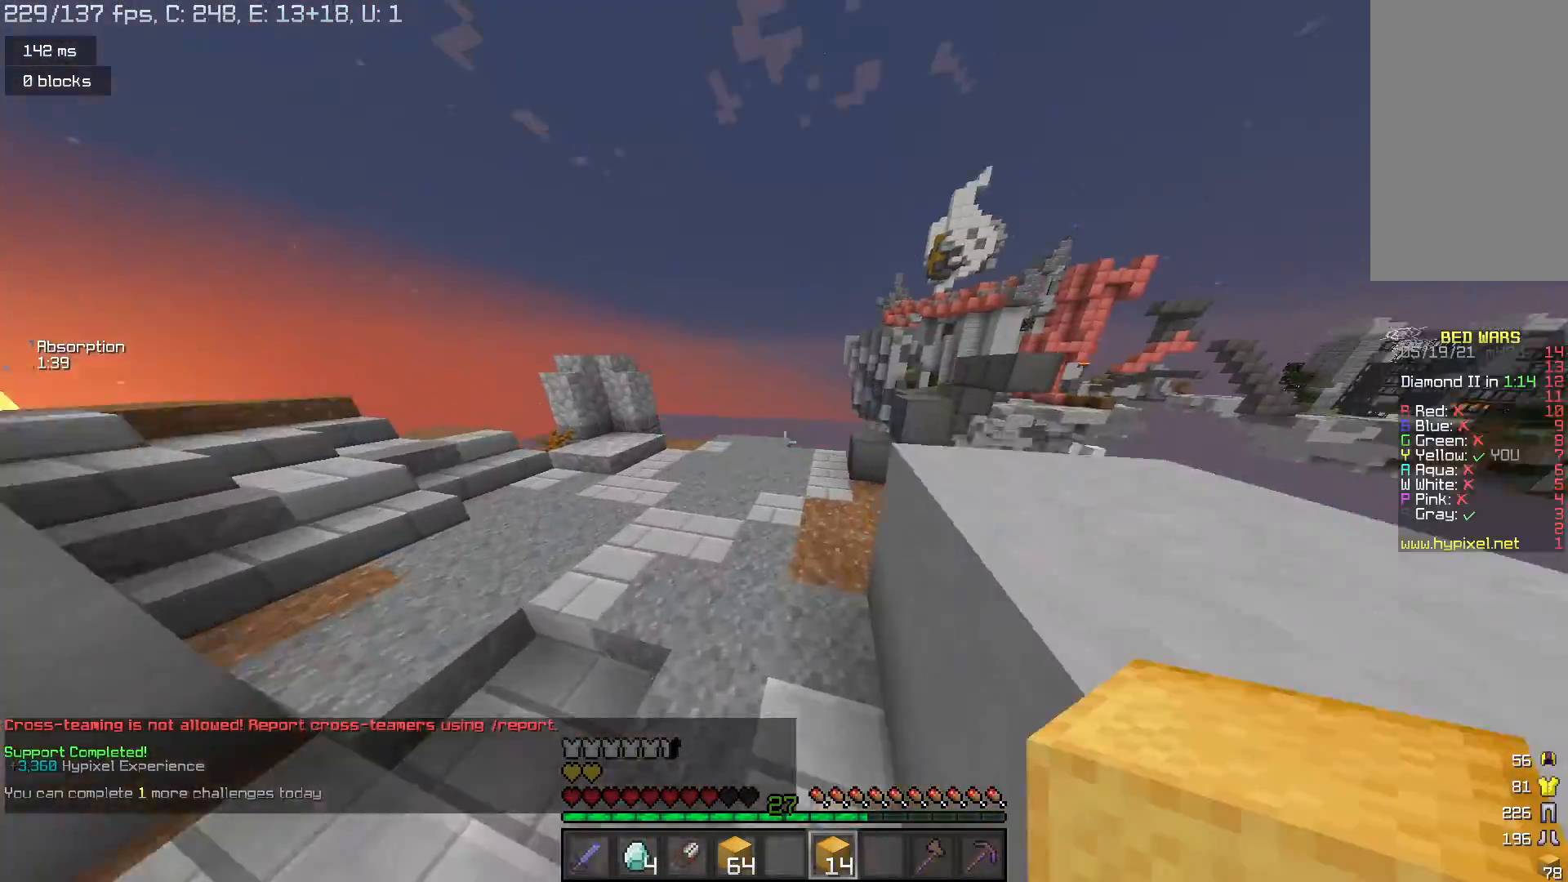
{"keys": ["d", "space", "w"], "mouse": [], "events": [[233, "space", "up"], [500, "d", "down"], [500, "space", "down"]]}
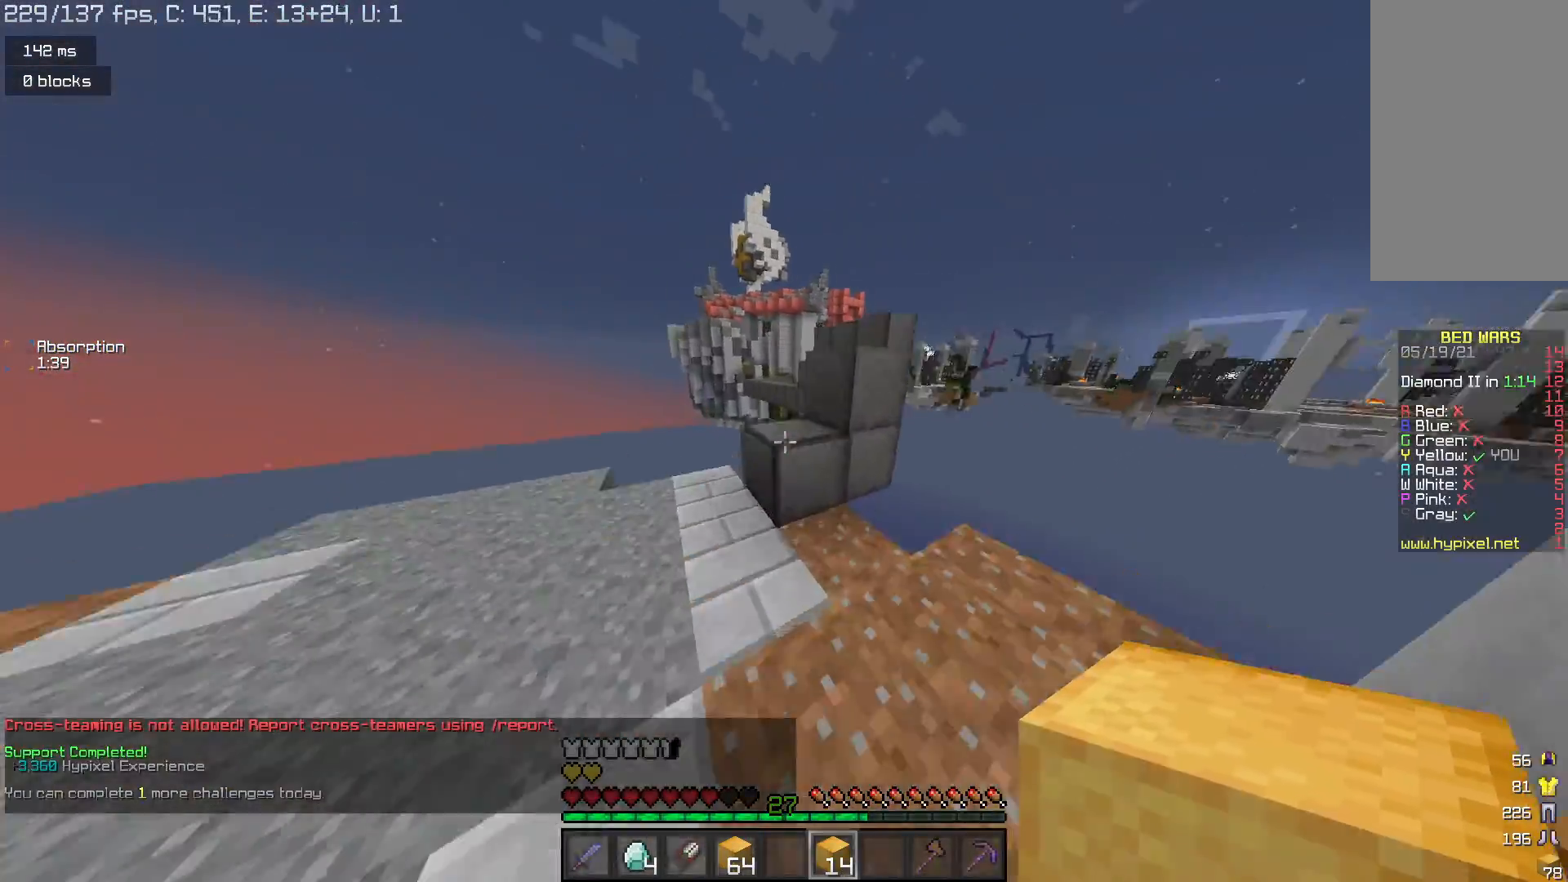
{"keys": ["space", "w"], "mouse": [], "events": [[167, "space", "up"], [267, "d", "up"], [500, "space", "down"]]}
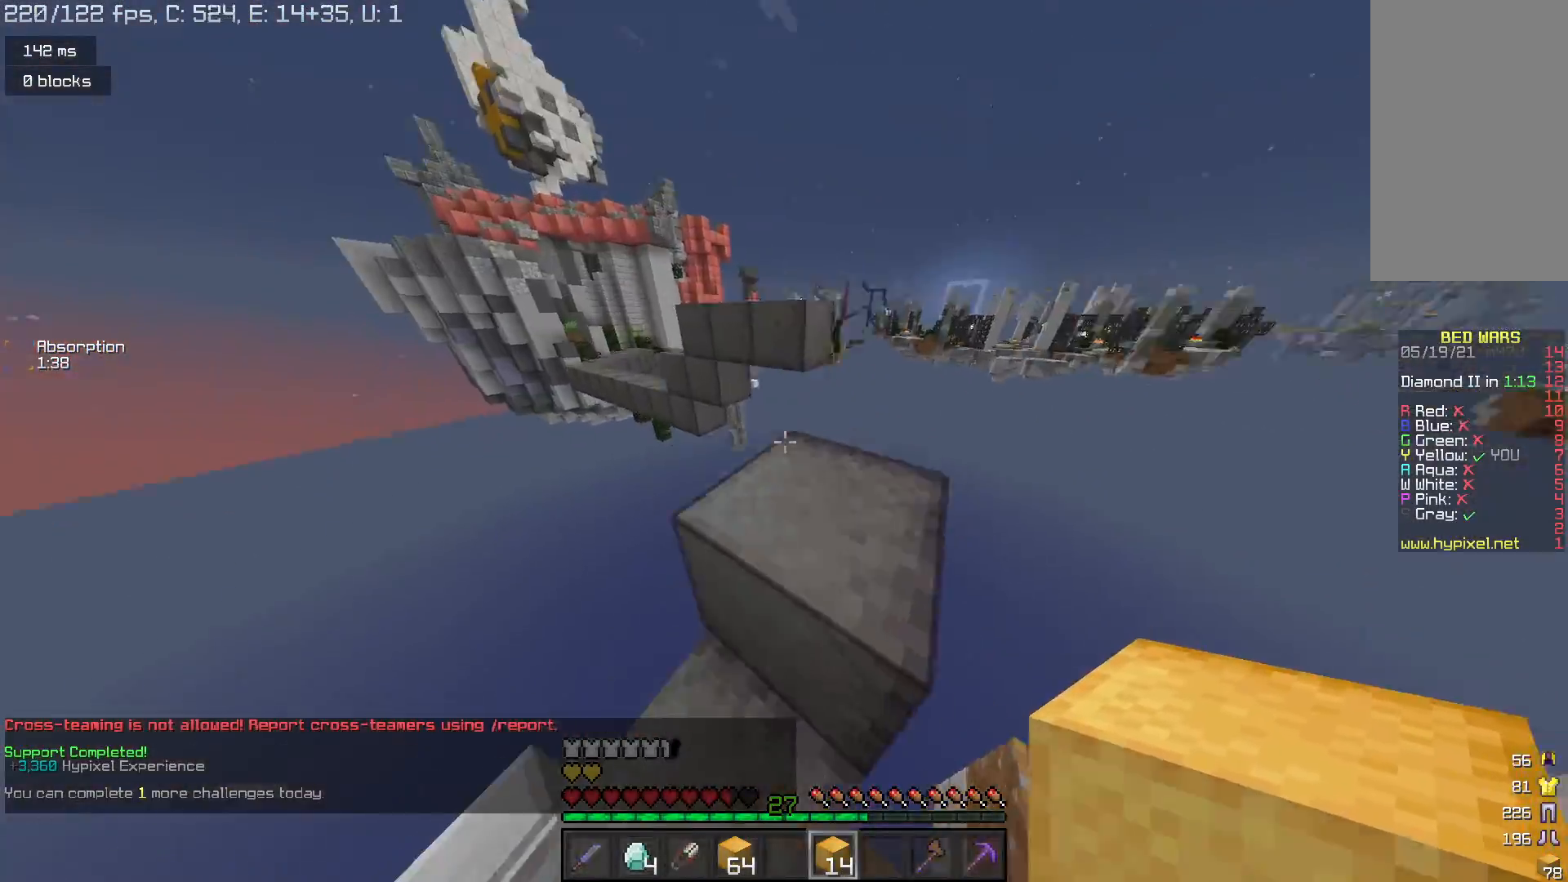
{"keys": ["d"], "mouse": [], "events": [[233, "d", "down"], [267, "space", "up"], [500, "w", "up"]]}
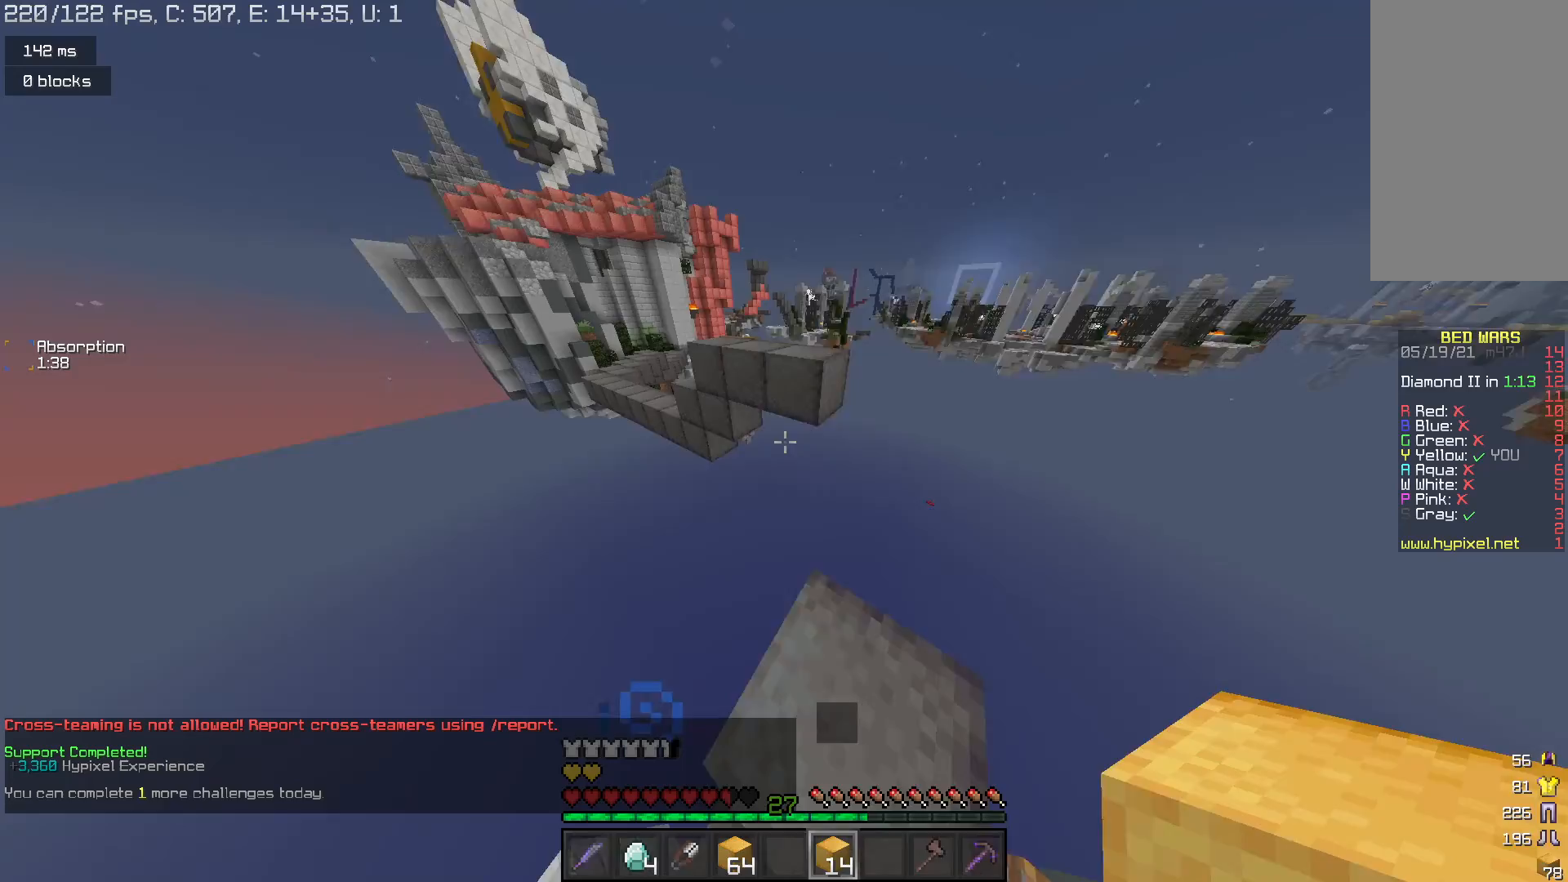
{"keys": [], "mouse": [], "events": [[33, "d", "up"], [200, "mouse_right", "down"], [333, "s", "down"], [433, "s", "up"], [467, "mouse_right", "up"]]}
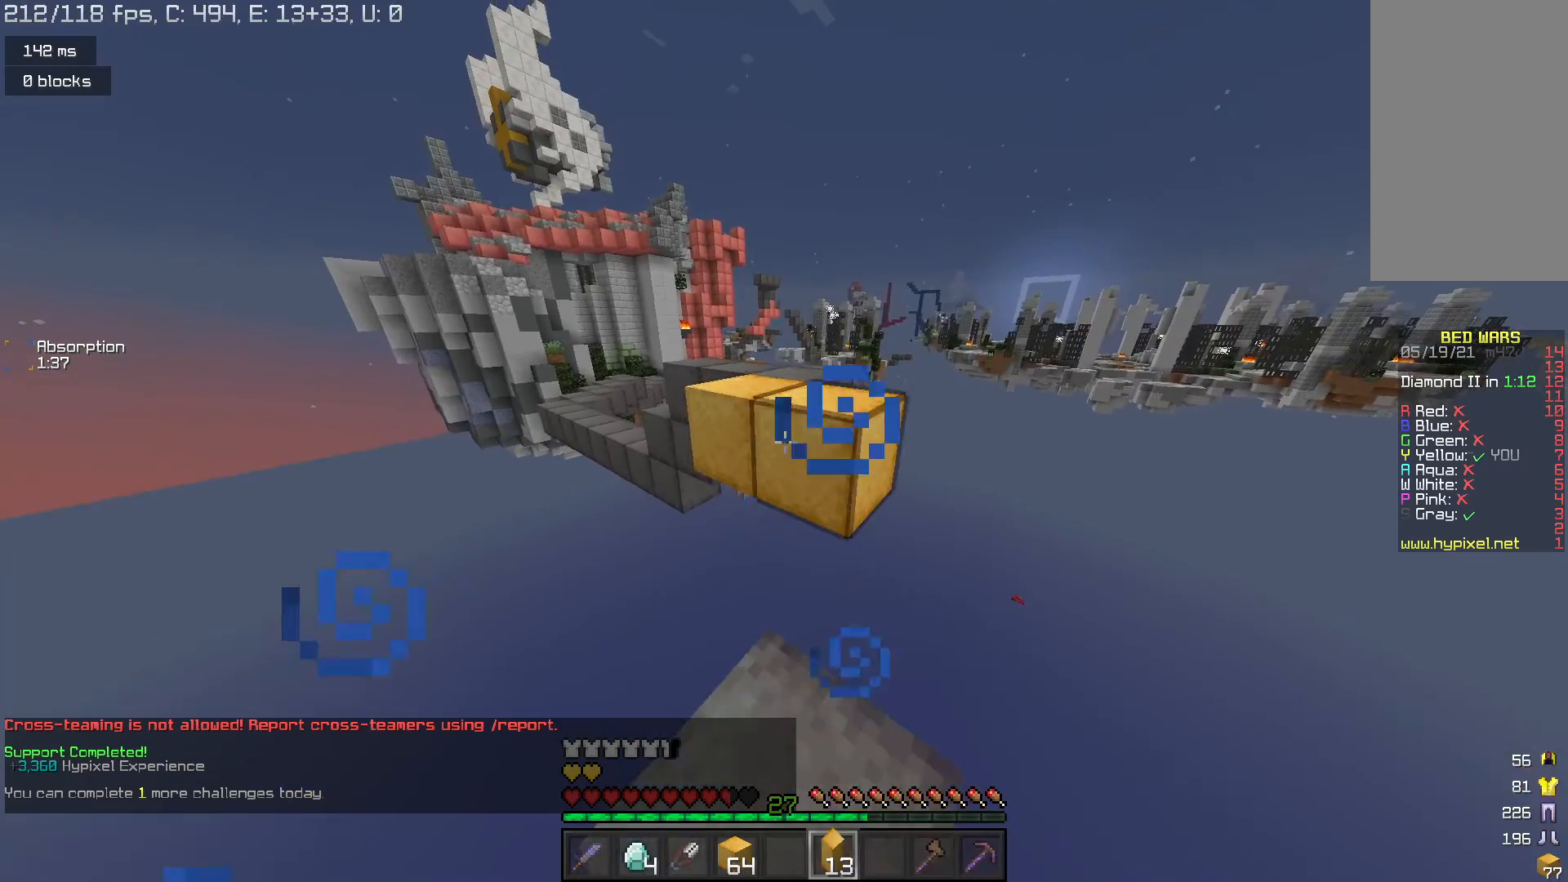
{"keys": ["w"], "mouse": [], "events": [[67, "w", "down"], [200, "space", "down"], [433, "space", "up"]]}
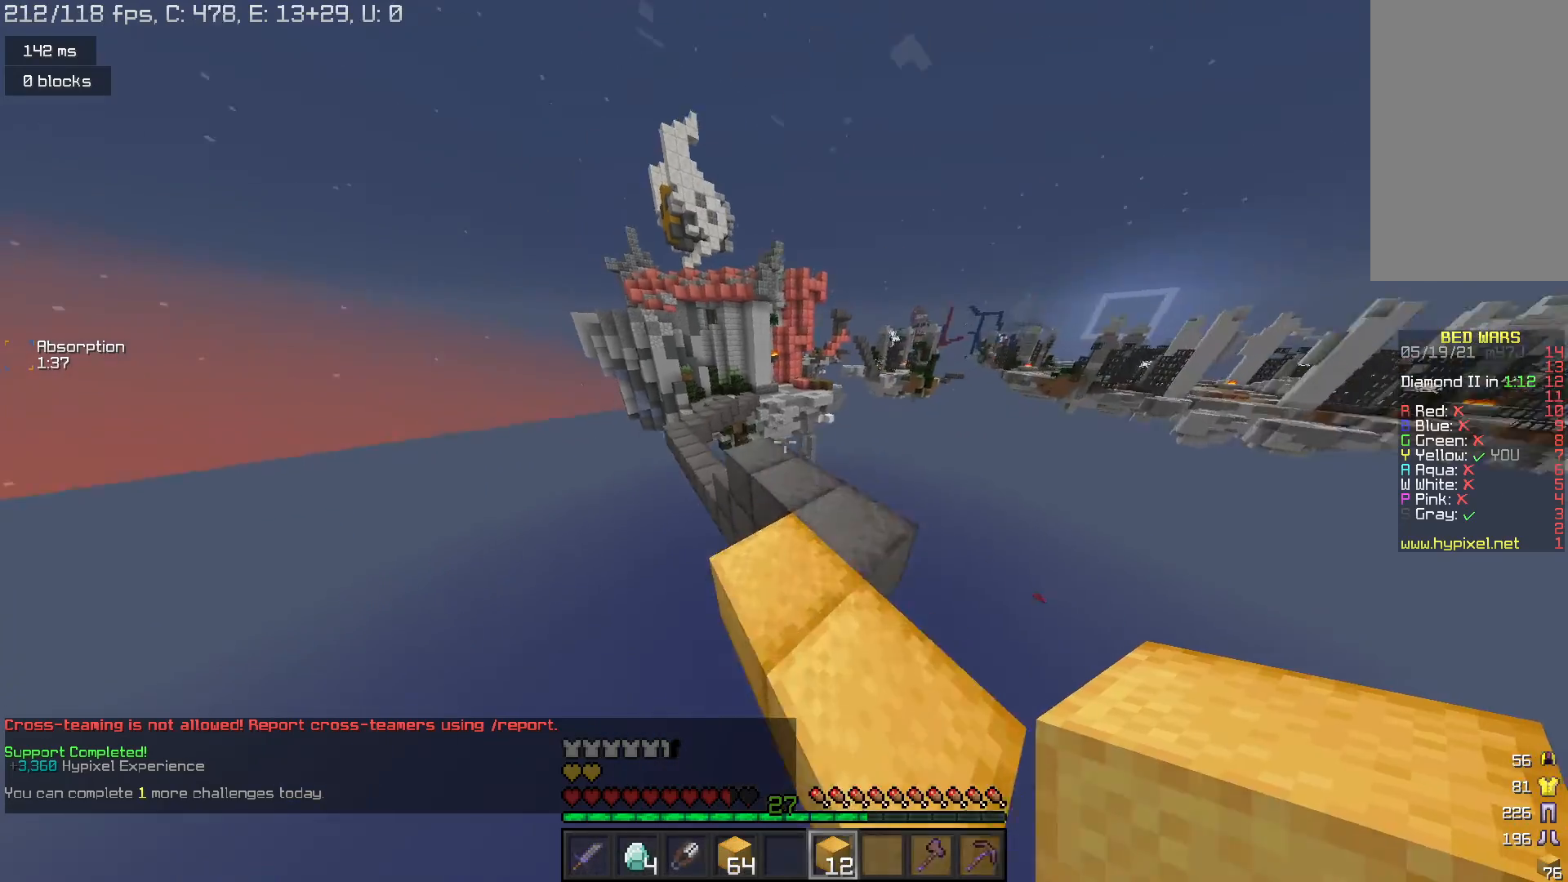
{"keys": ["w"], "mouse": [], "events": [[200, "space", "down"], [433, "space", "up"]]}
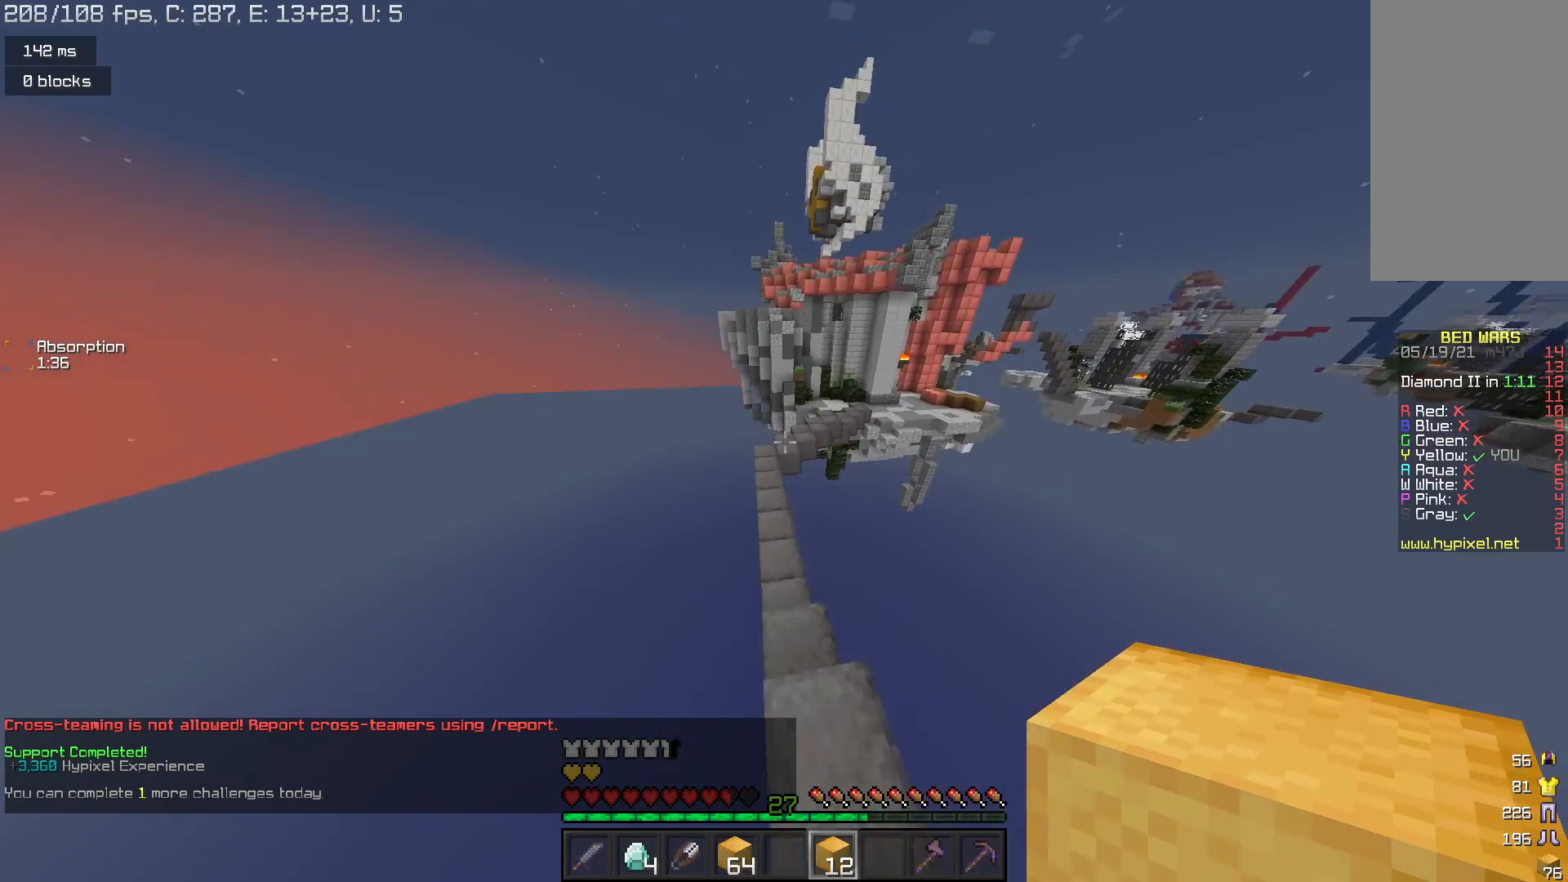
{"keys": ["space", "w"], "mouse": [], "events": [[267, "space", "down"]]}
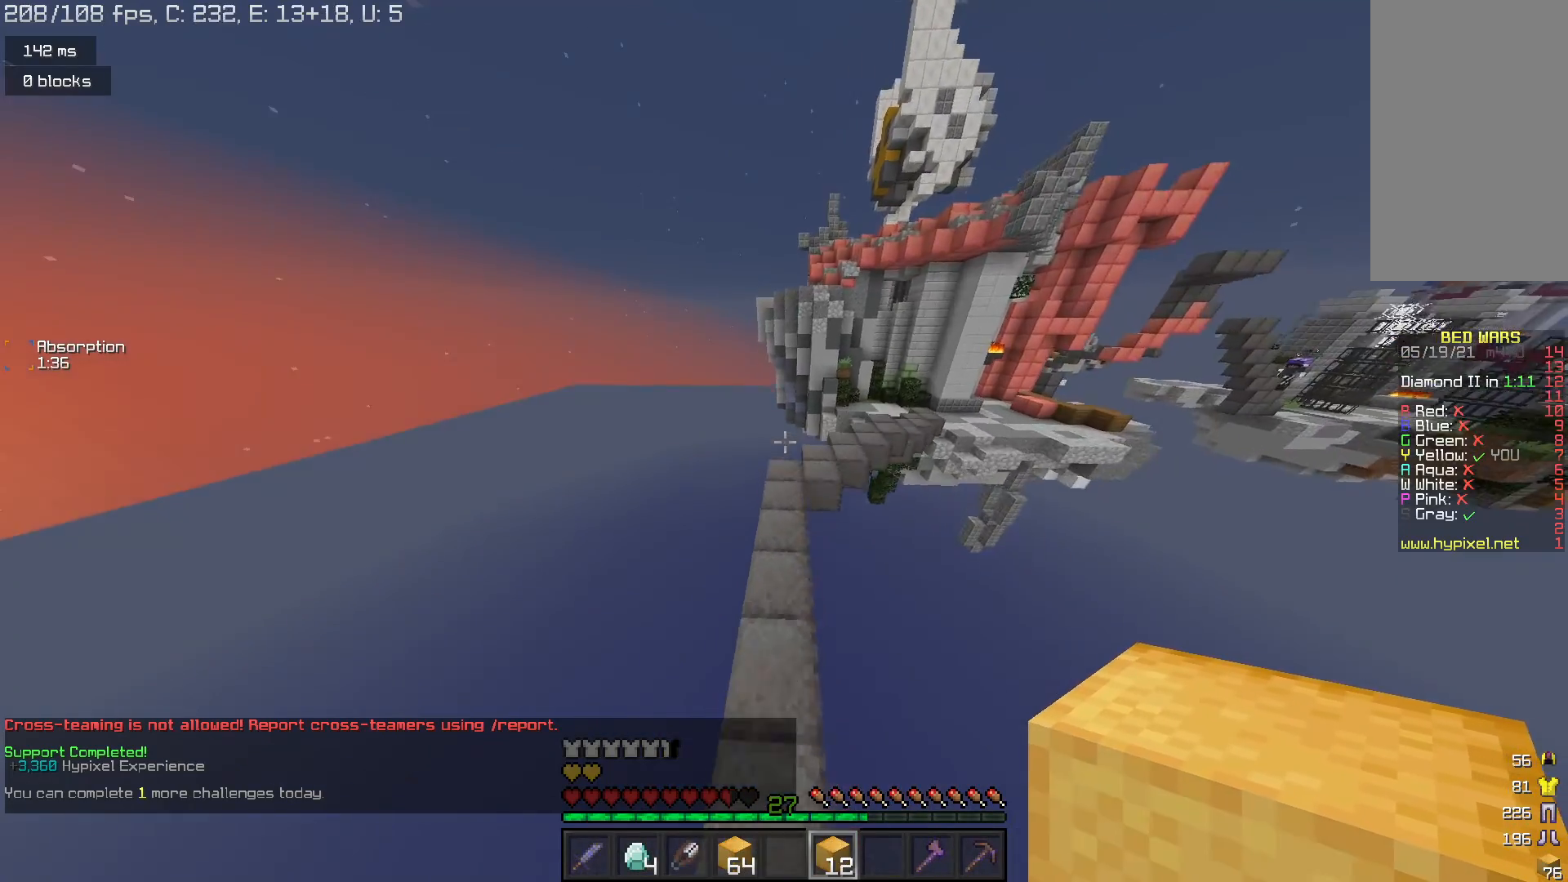
{"keys": ["space", "w"], "mouse": [], "events": []}
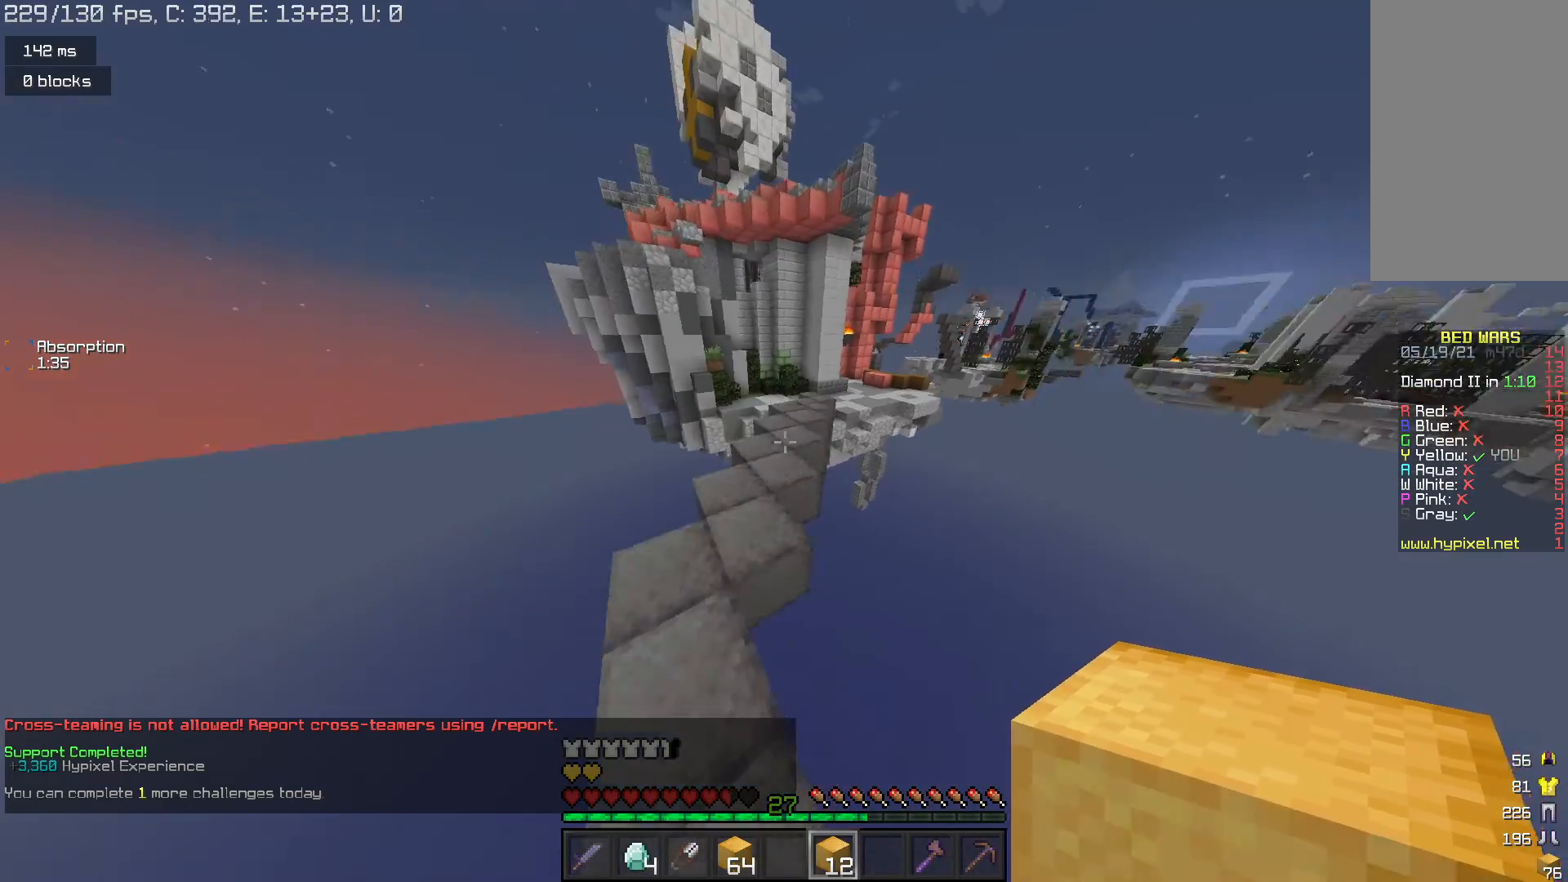
{"keys": ["space", "w"], "mouse": [], "events": []}
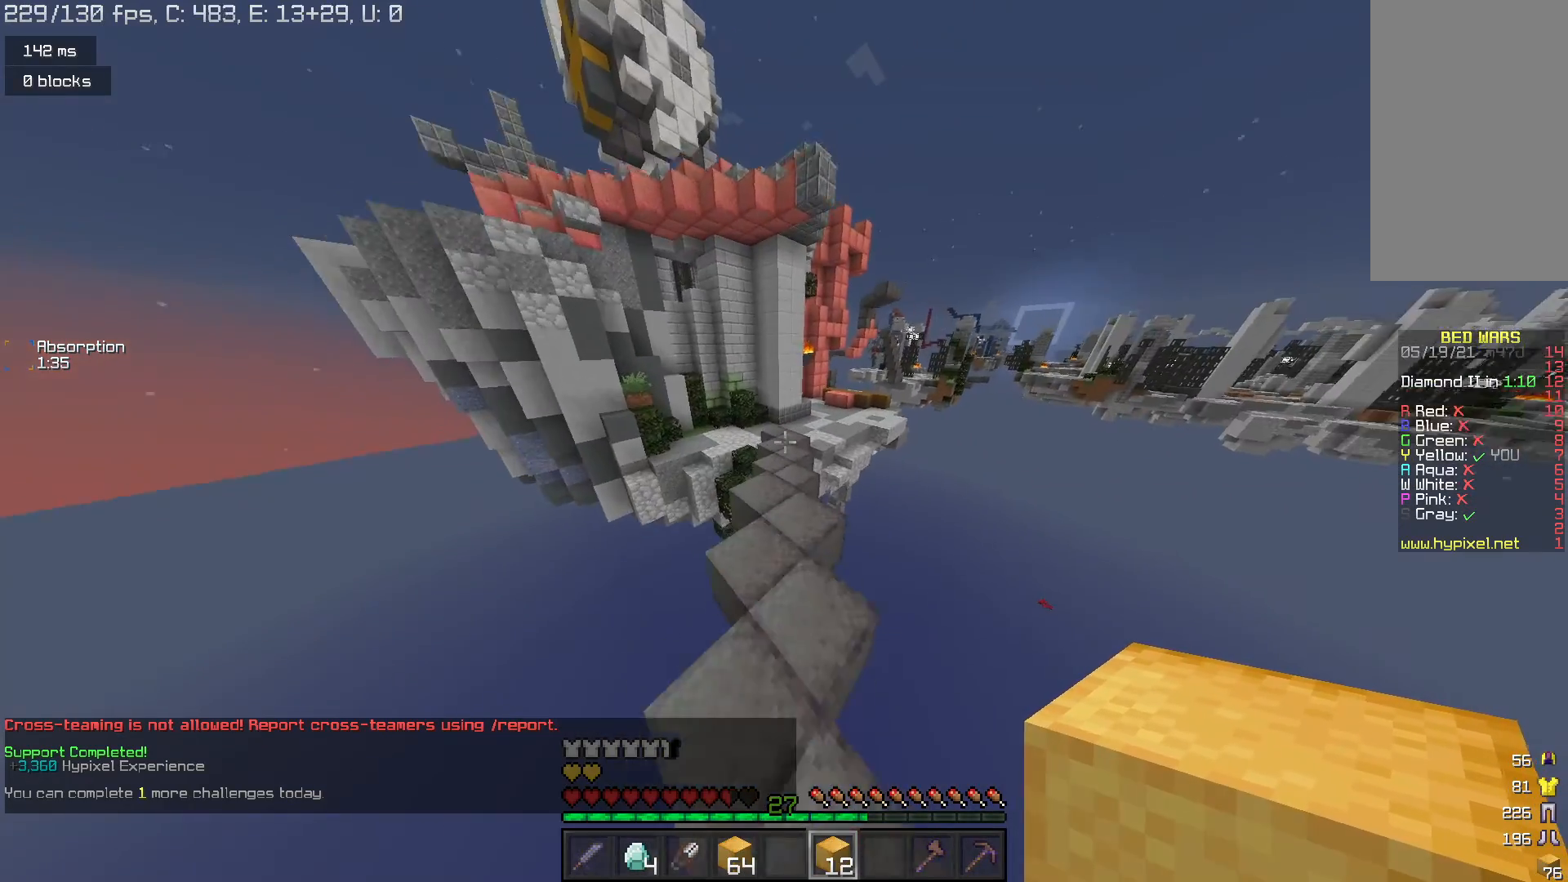
{"keys": ["space", "w"], "mouse": [], "events": []}
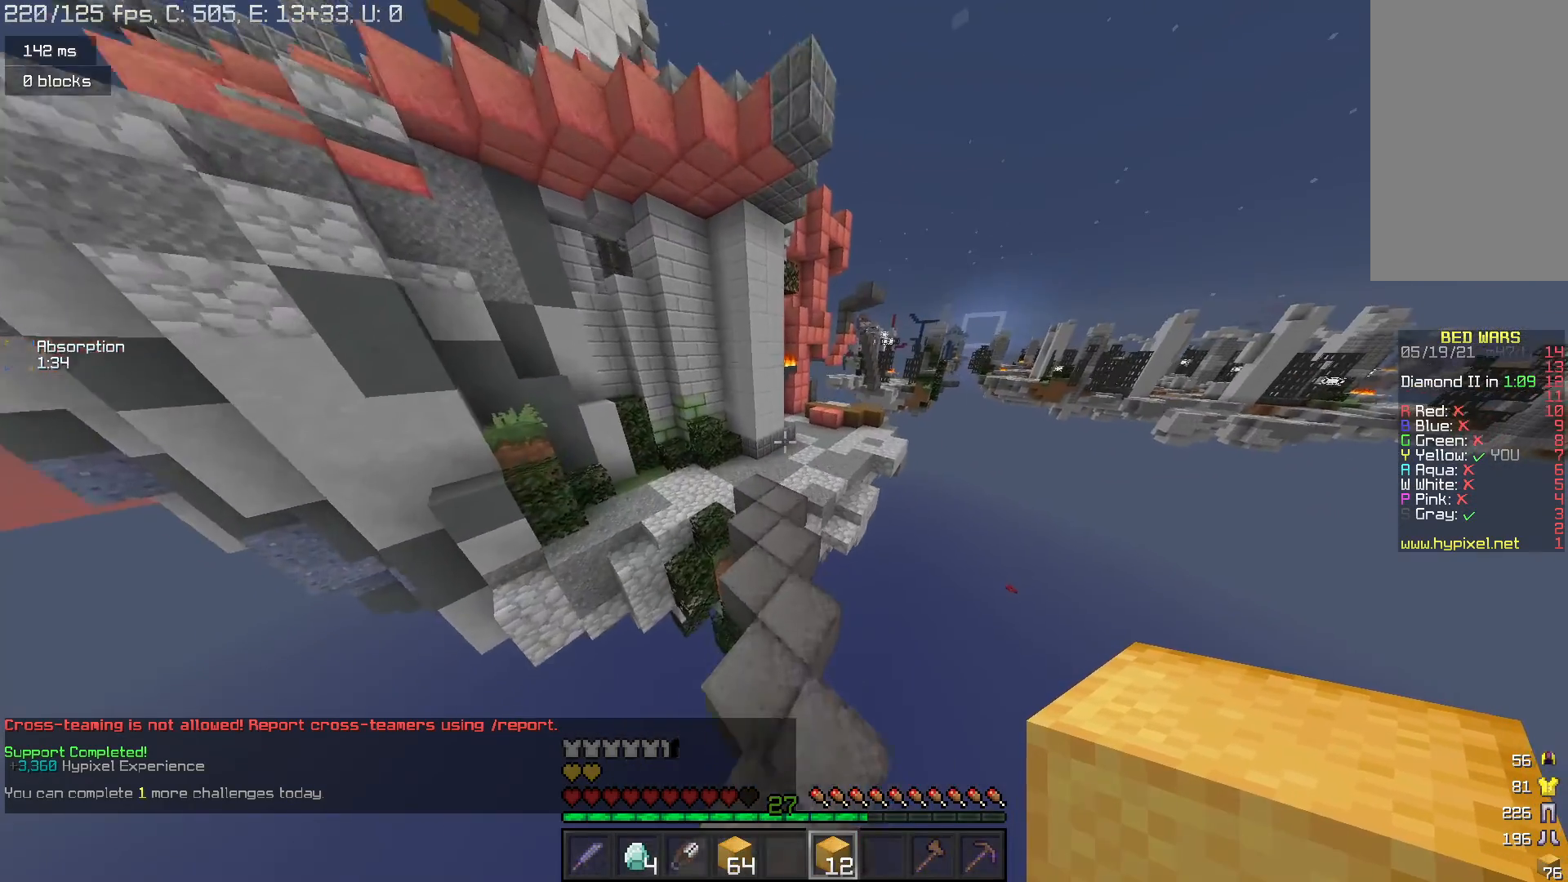
{"keys": ["space", "w"], "mouse": [], "events": []}
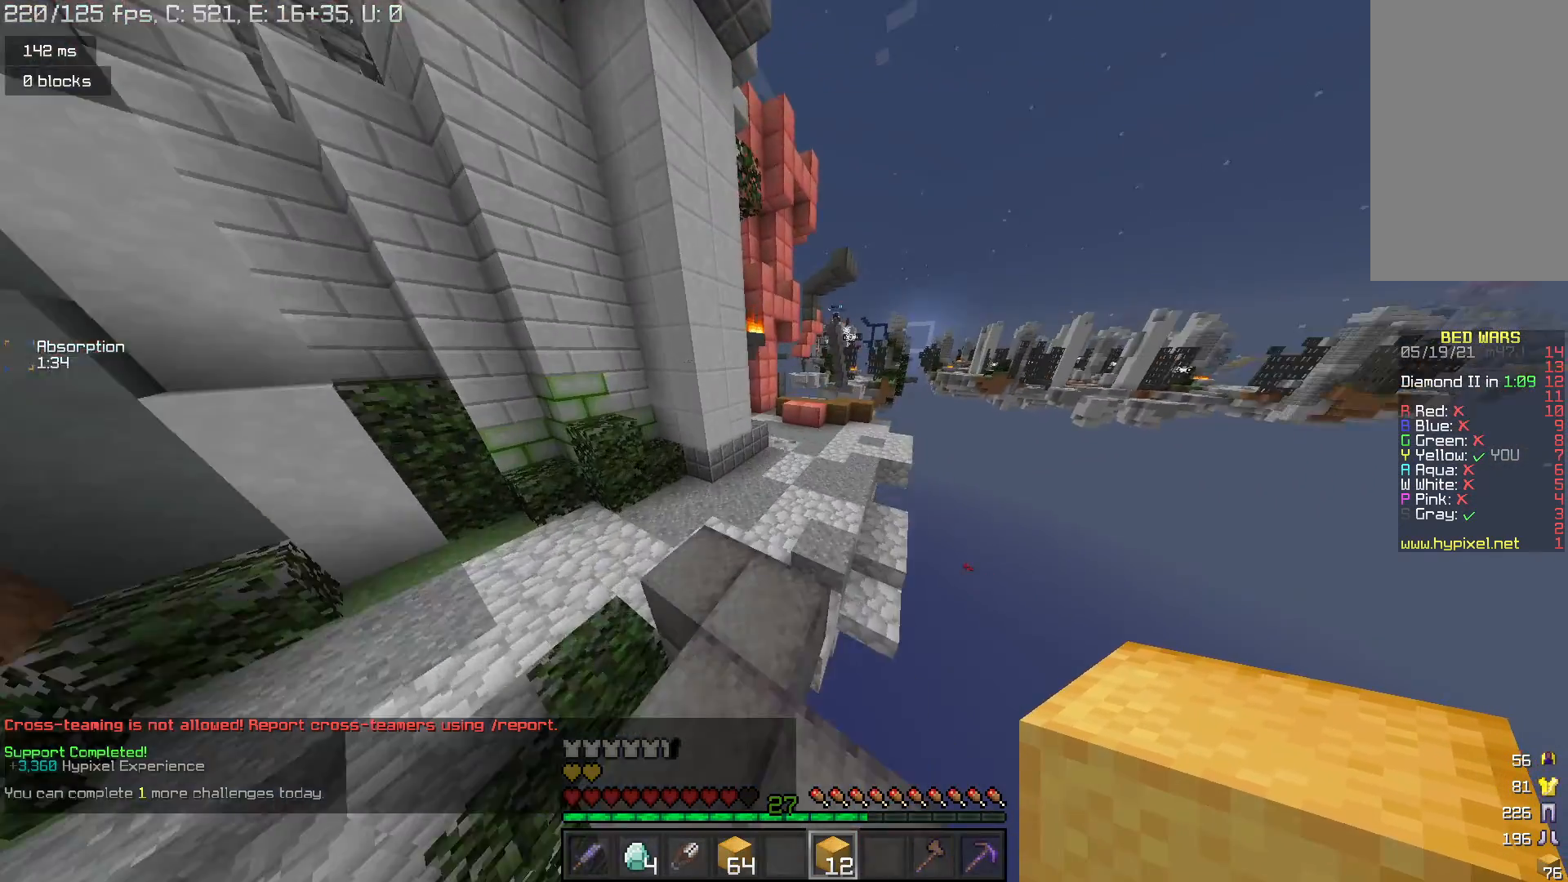
{"keys": ["space", "w"], "mouse": [], "events": []}
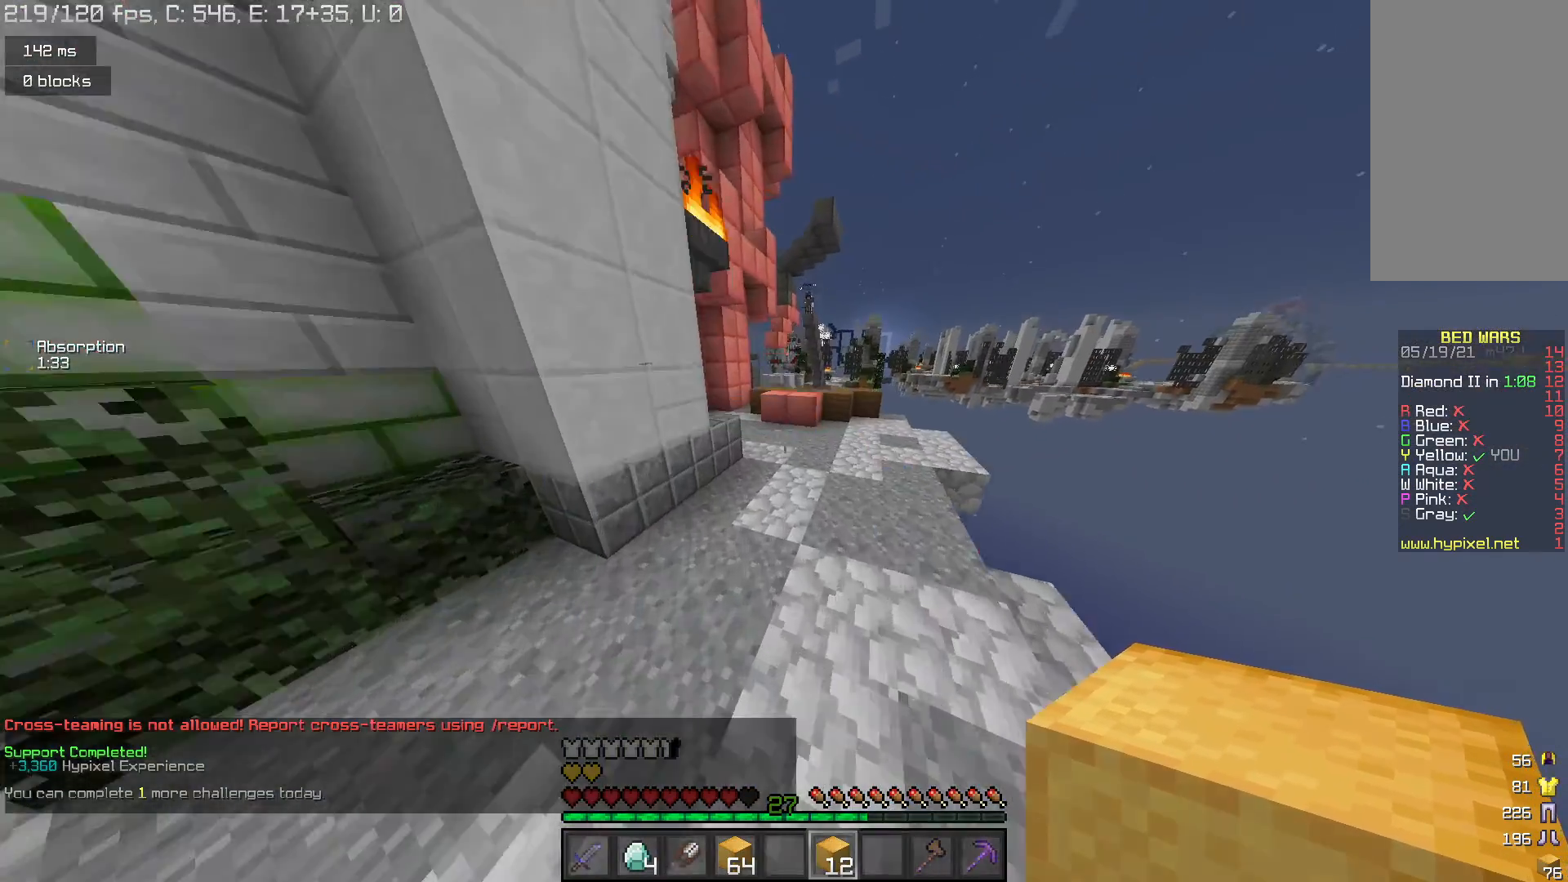
{"keys": ["d", "w"], "mouse": [], "events": [[267, "d", "down"], [367, "space", "up"]]}
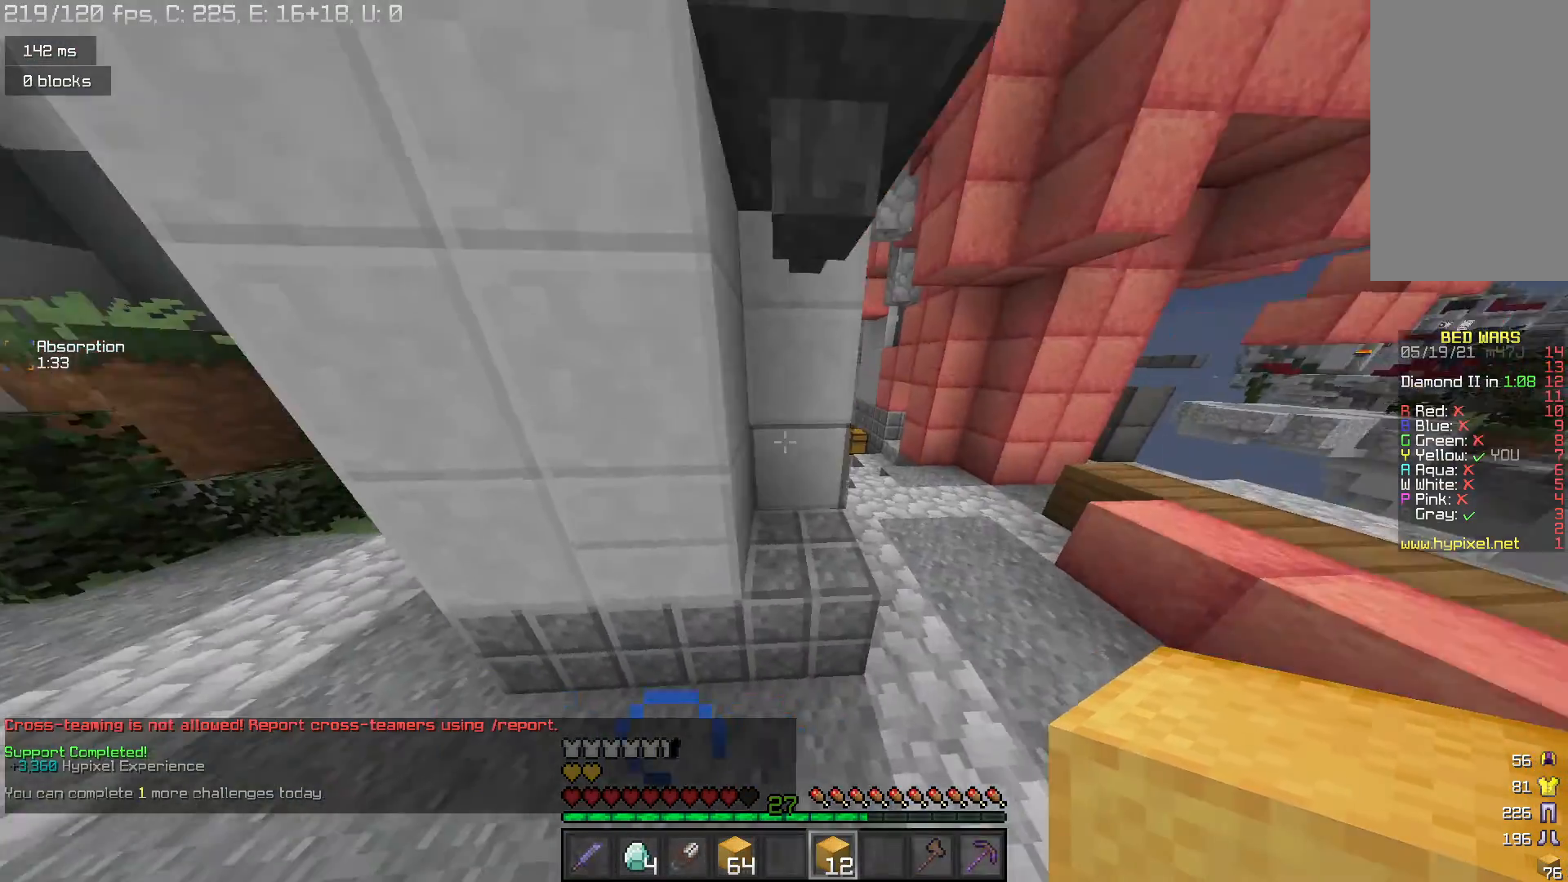
{"keys": ["d", "w"], "mouse": [], "events": []}
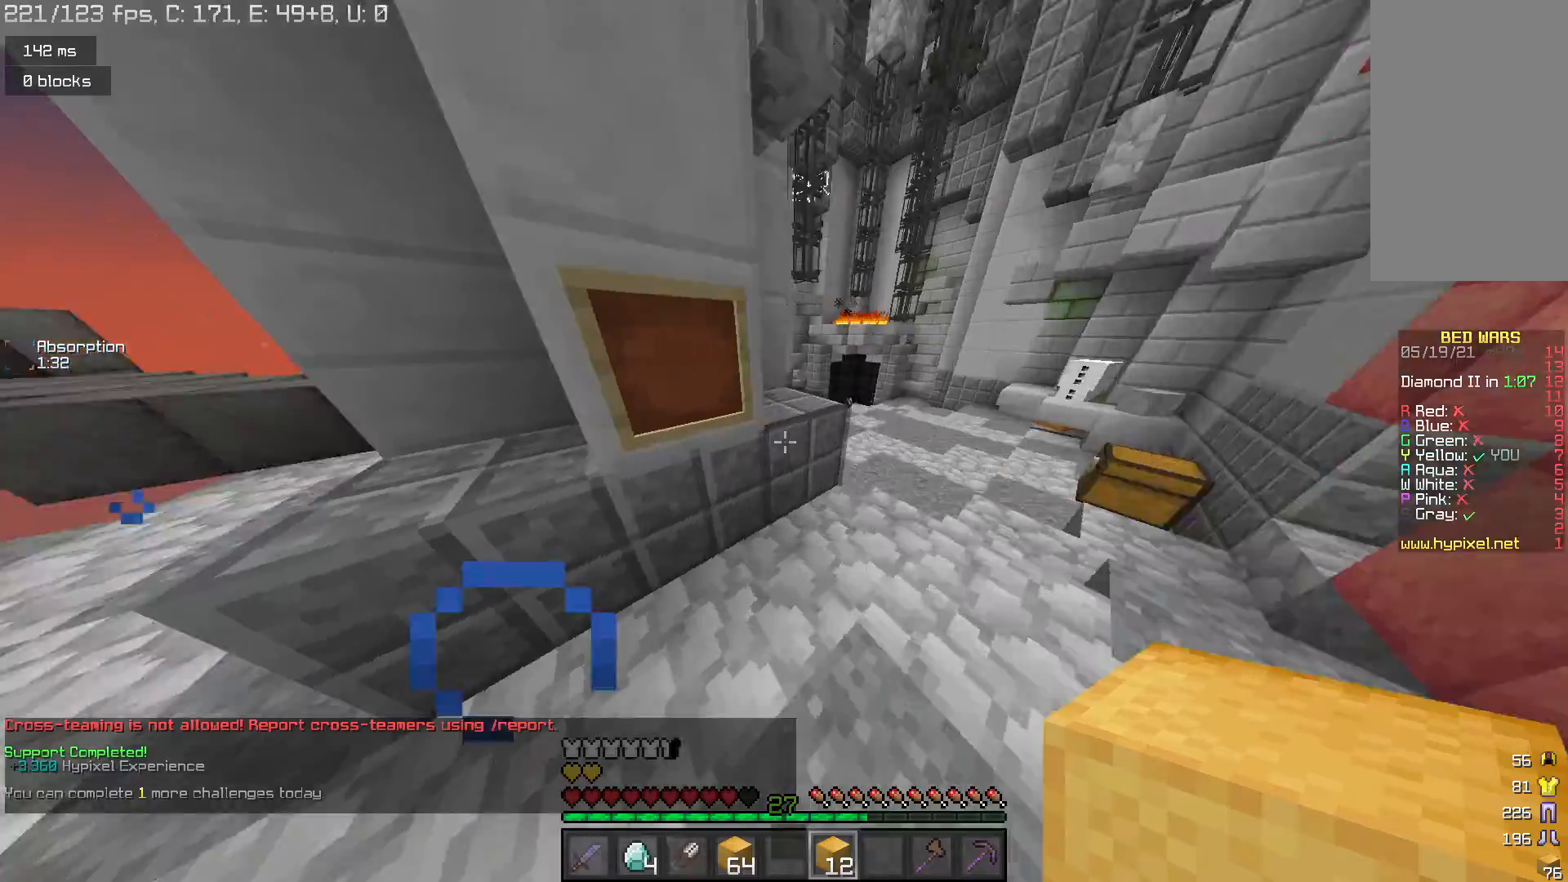
{"keys": [], "mouse": [], "events": [[367, "mouse_right", "down"], [400, "d", "up"], [433, "w", "up"], [500, "mouse_right", "up"]]}
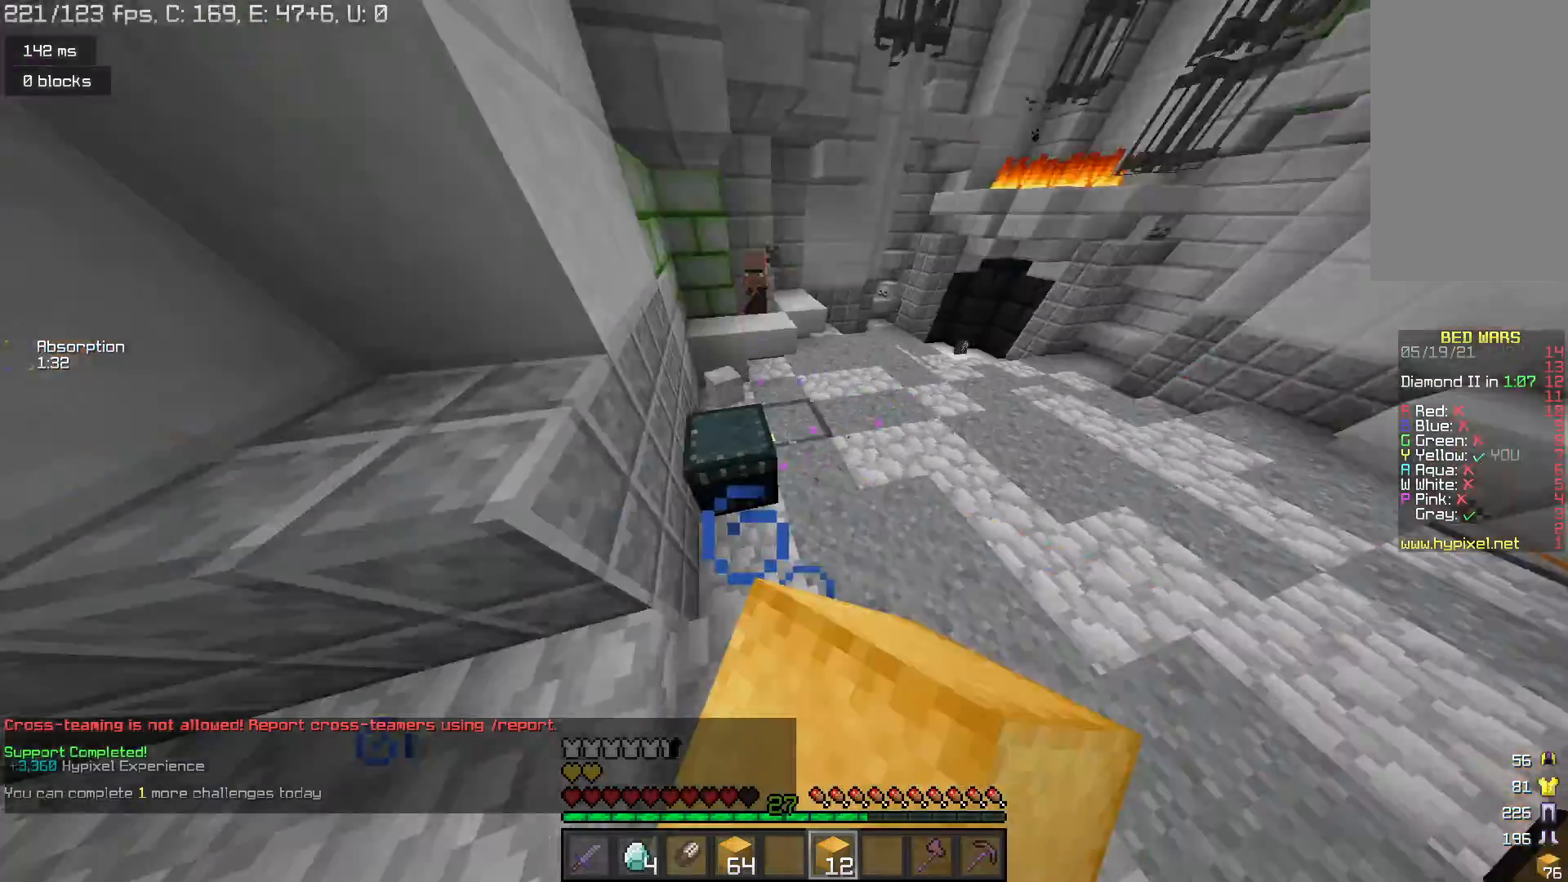
{"keys": [], "mouse": [], "events": []}
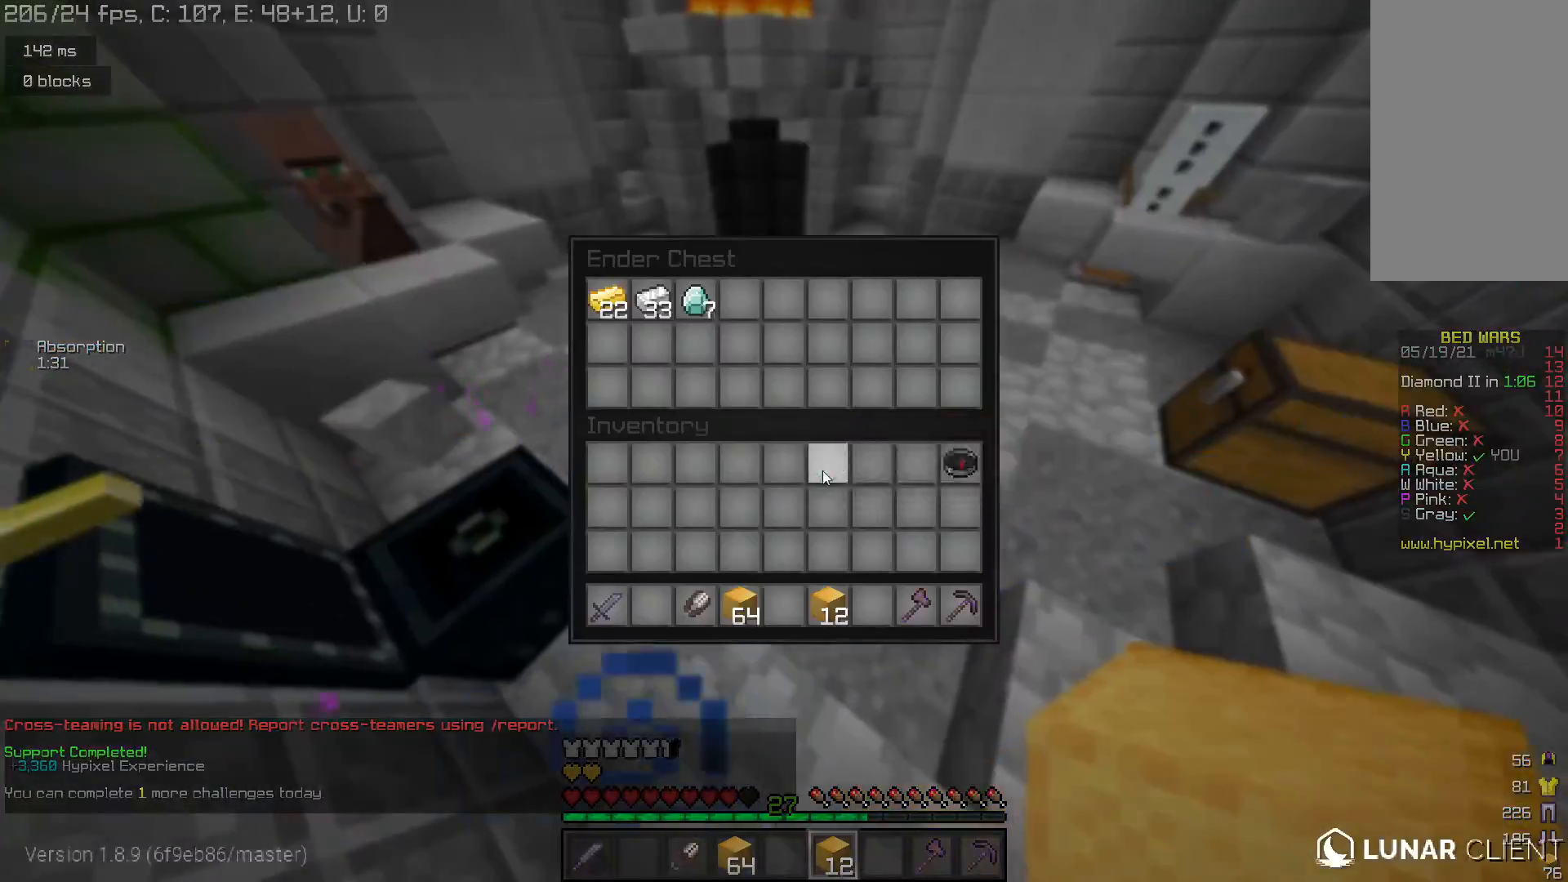
{"keys": ["d", "w"], "mouse": [], "events": [[233, "w", "down"], [500, "d", "down"]]}
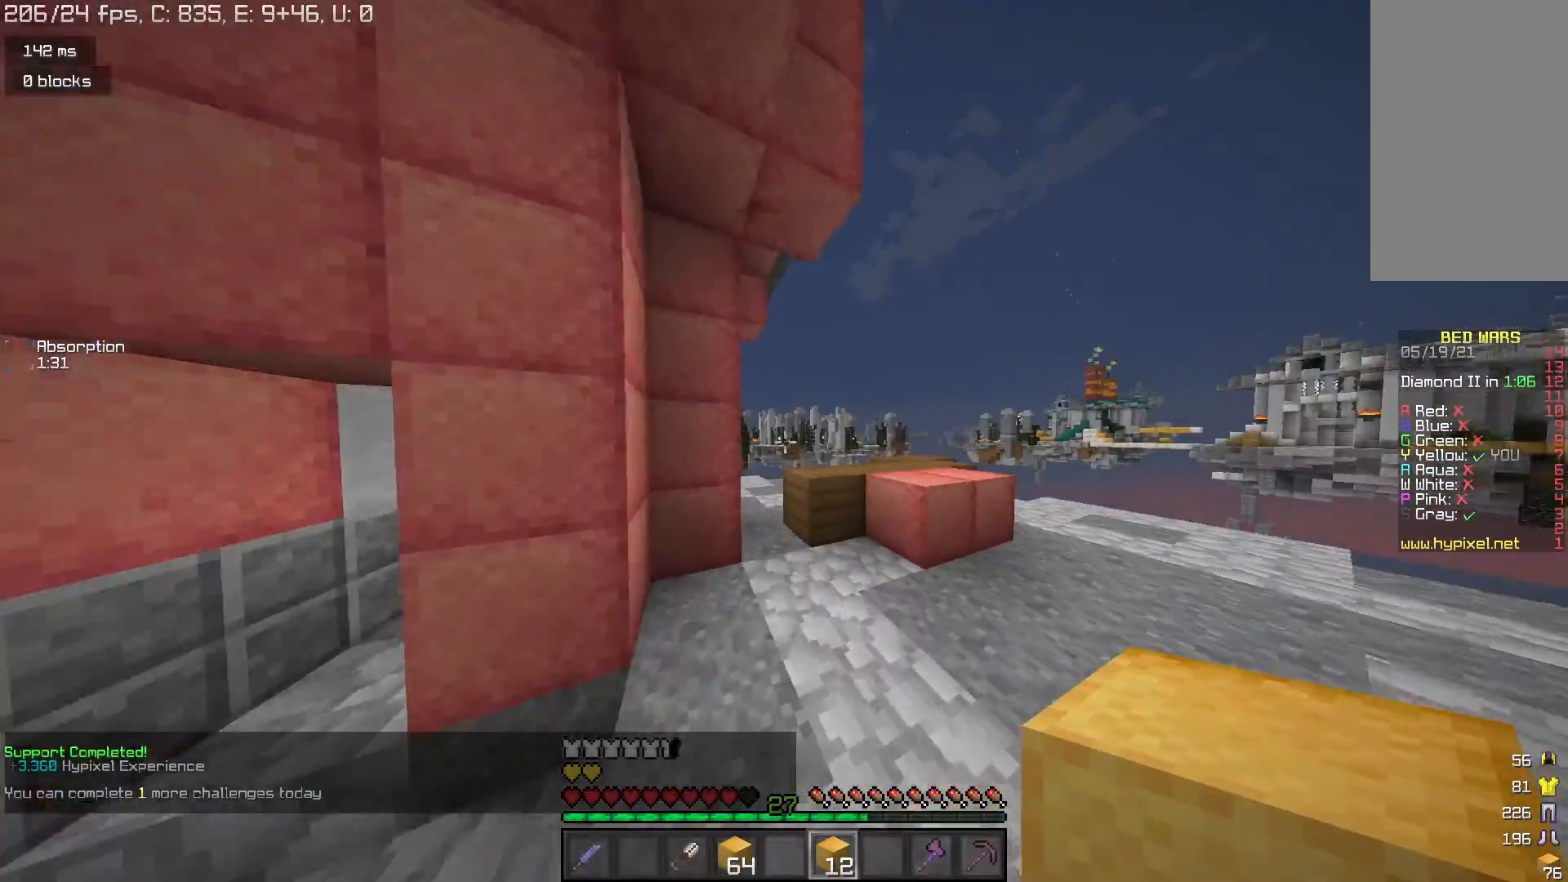
{"keys": ["w"], "mouse": [], "events": [[267, "d", "up"], [333, "space", "down"], [500, "space", "up"]]}
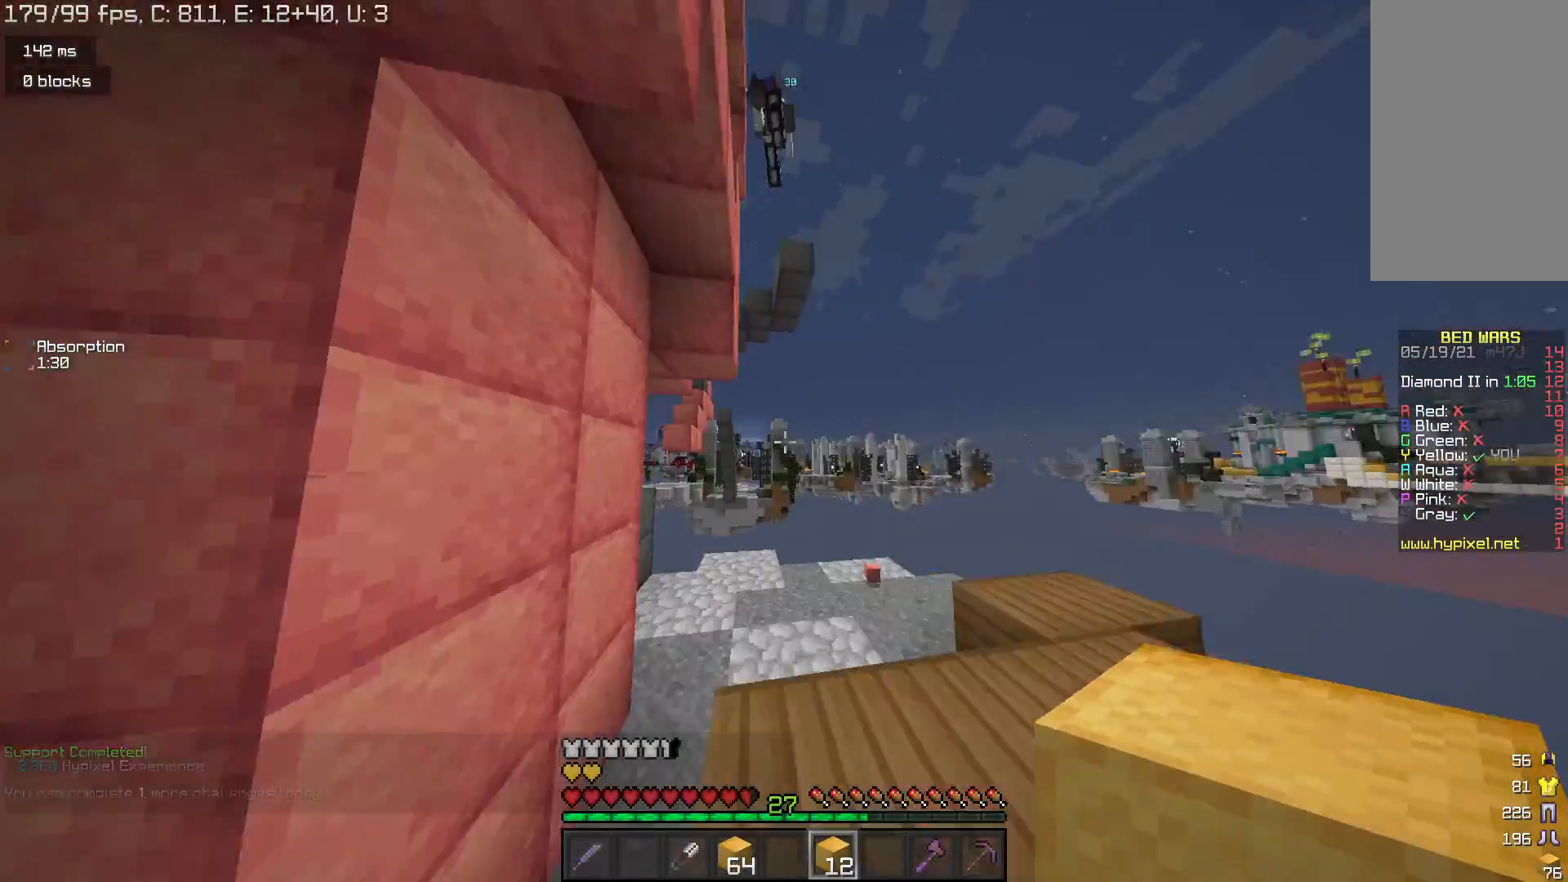
{"keys": ["w"], "mouse": [], "events": []}
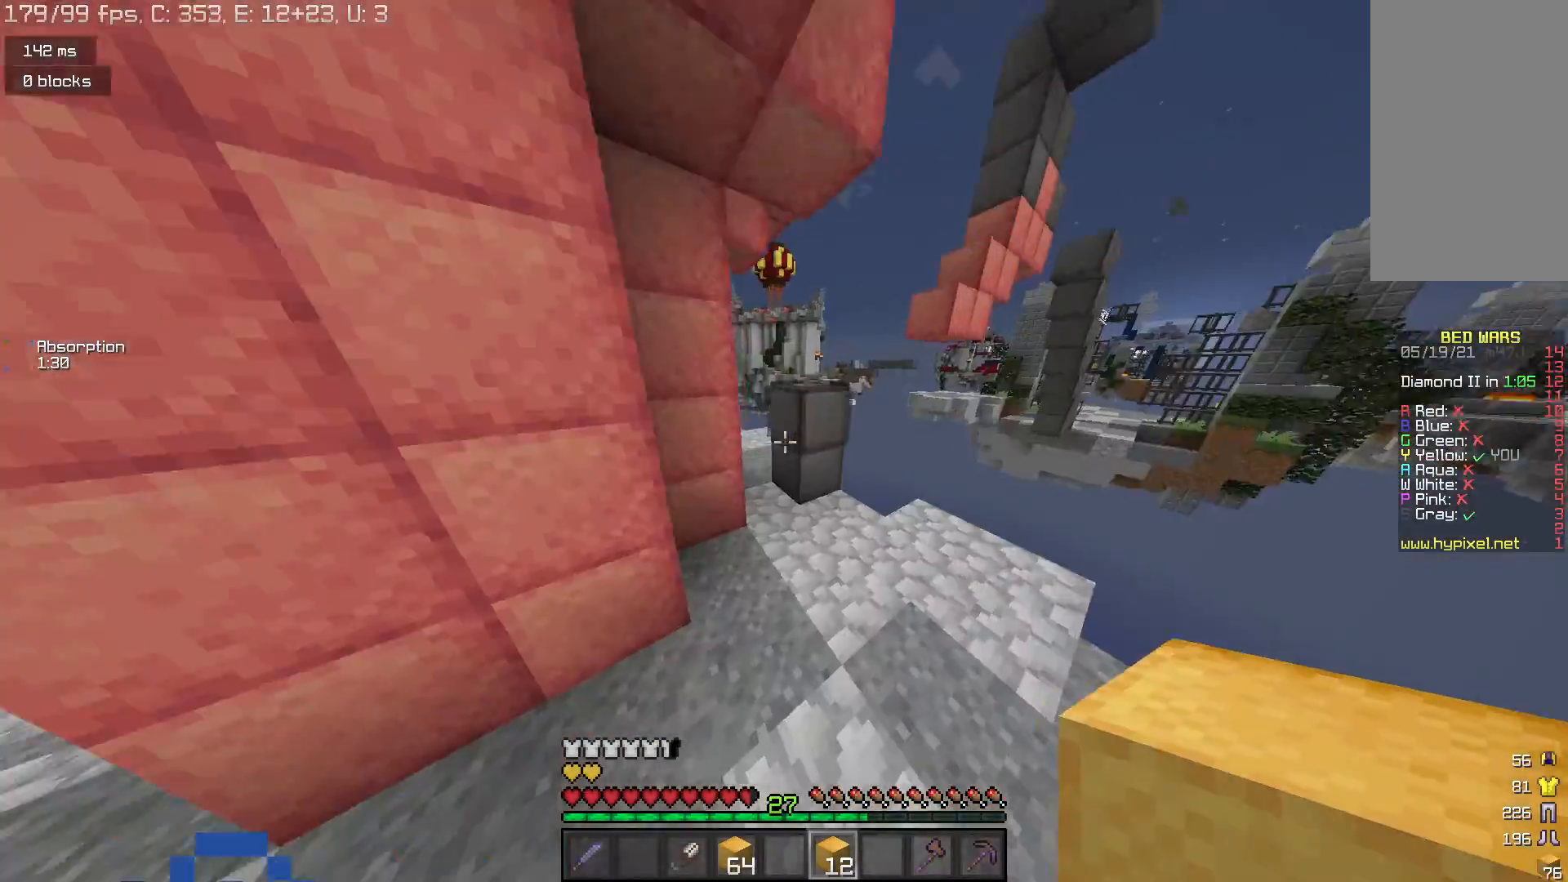
{"keys": ["w"], "mouse": [], "events": [[267, "space", "down"], [433, "space", "up"]]}
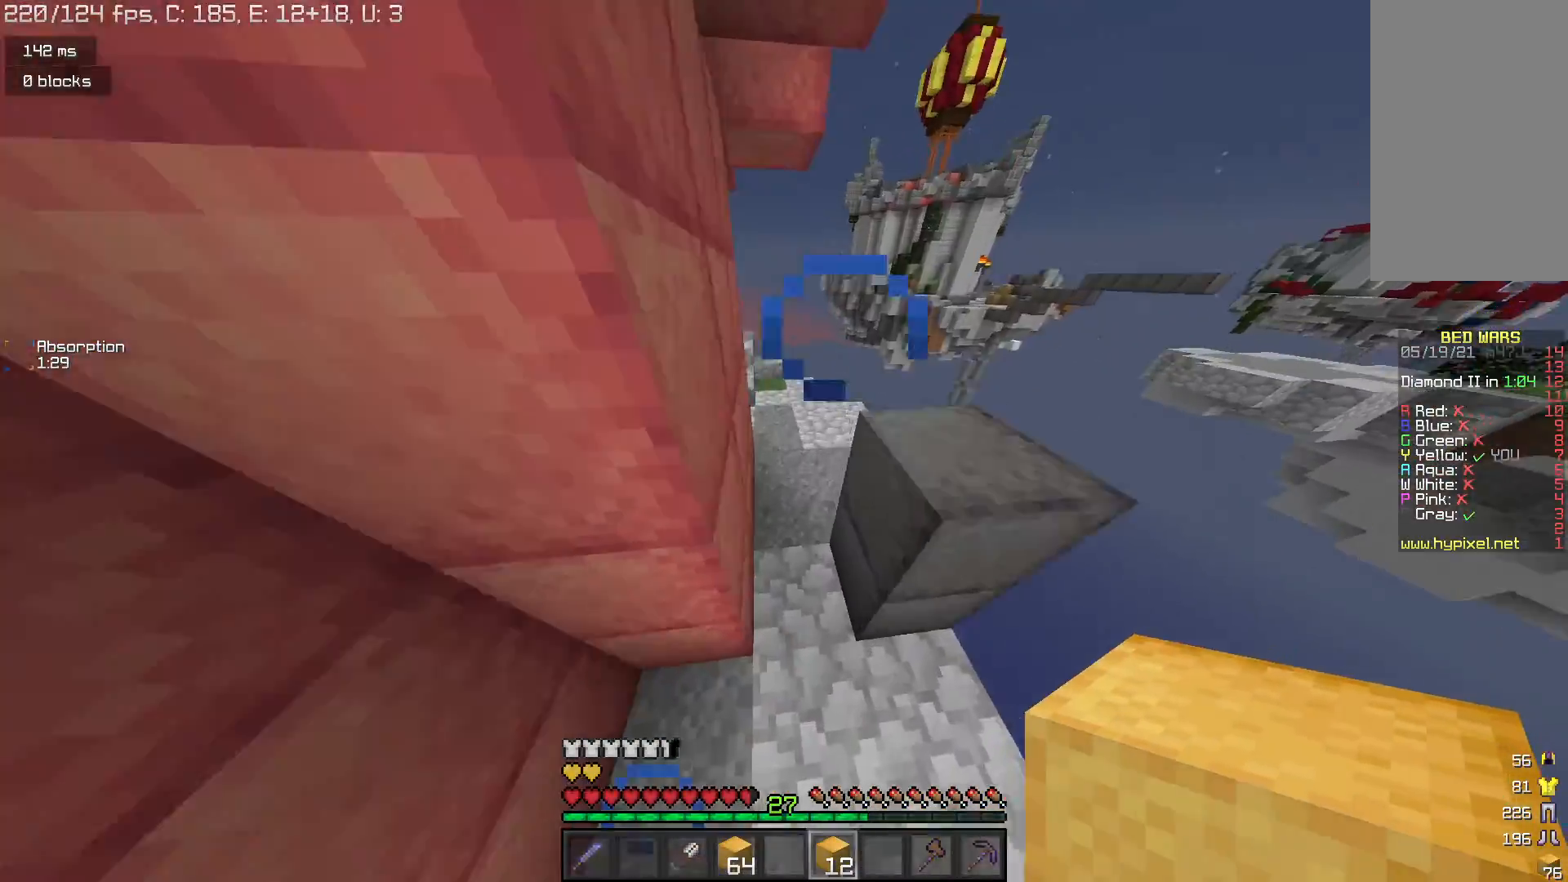
{"keys": ["w"], "mouse": [], "events": [[300, "d", "down"], [400, "d", "up"]]}
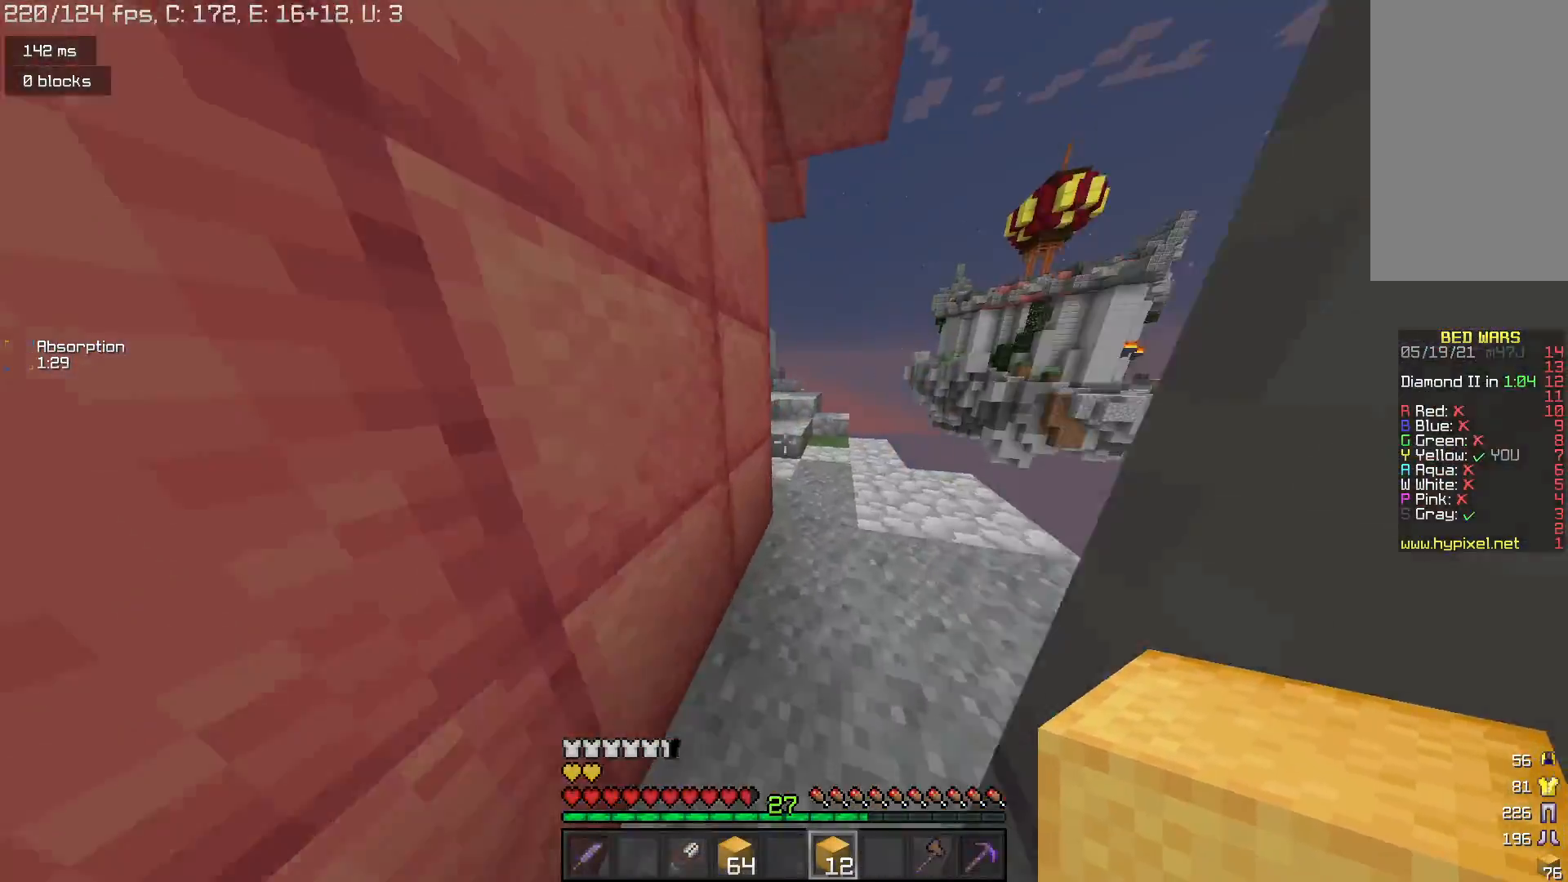
{"keys": ["d", "w"], "mouse": [], "events": [[33, "space", "down"], [133, "d", "down"], [300, "space", "up"]]}
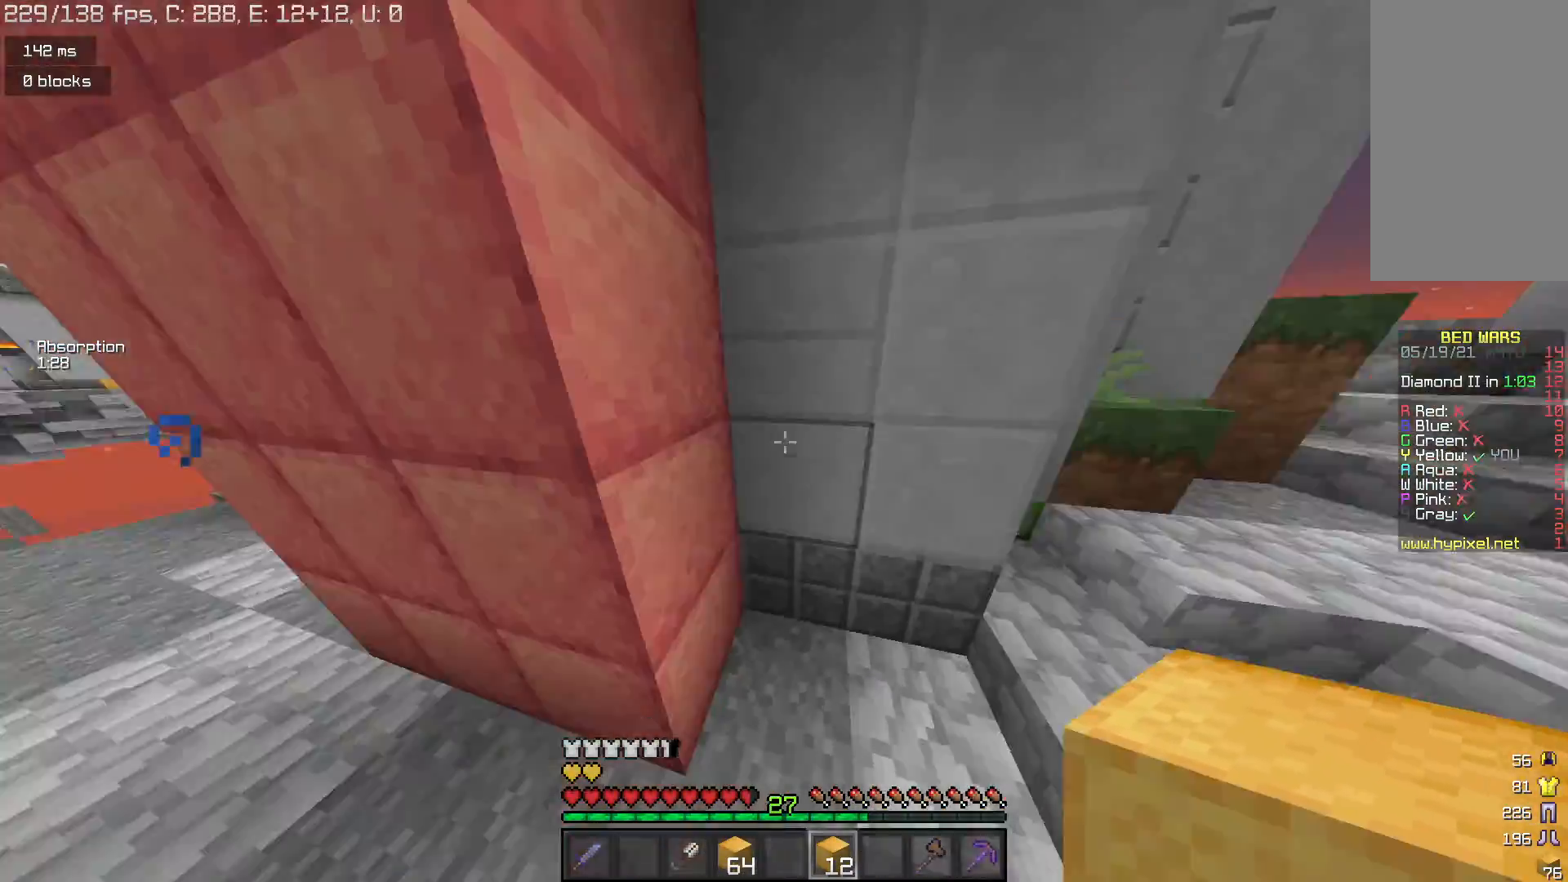
{"keys": ["w"], "mouse": ["left"], "events": [[333, "d", "up"], [467, "mouse_left", "down"]]}
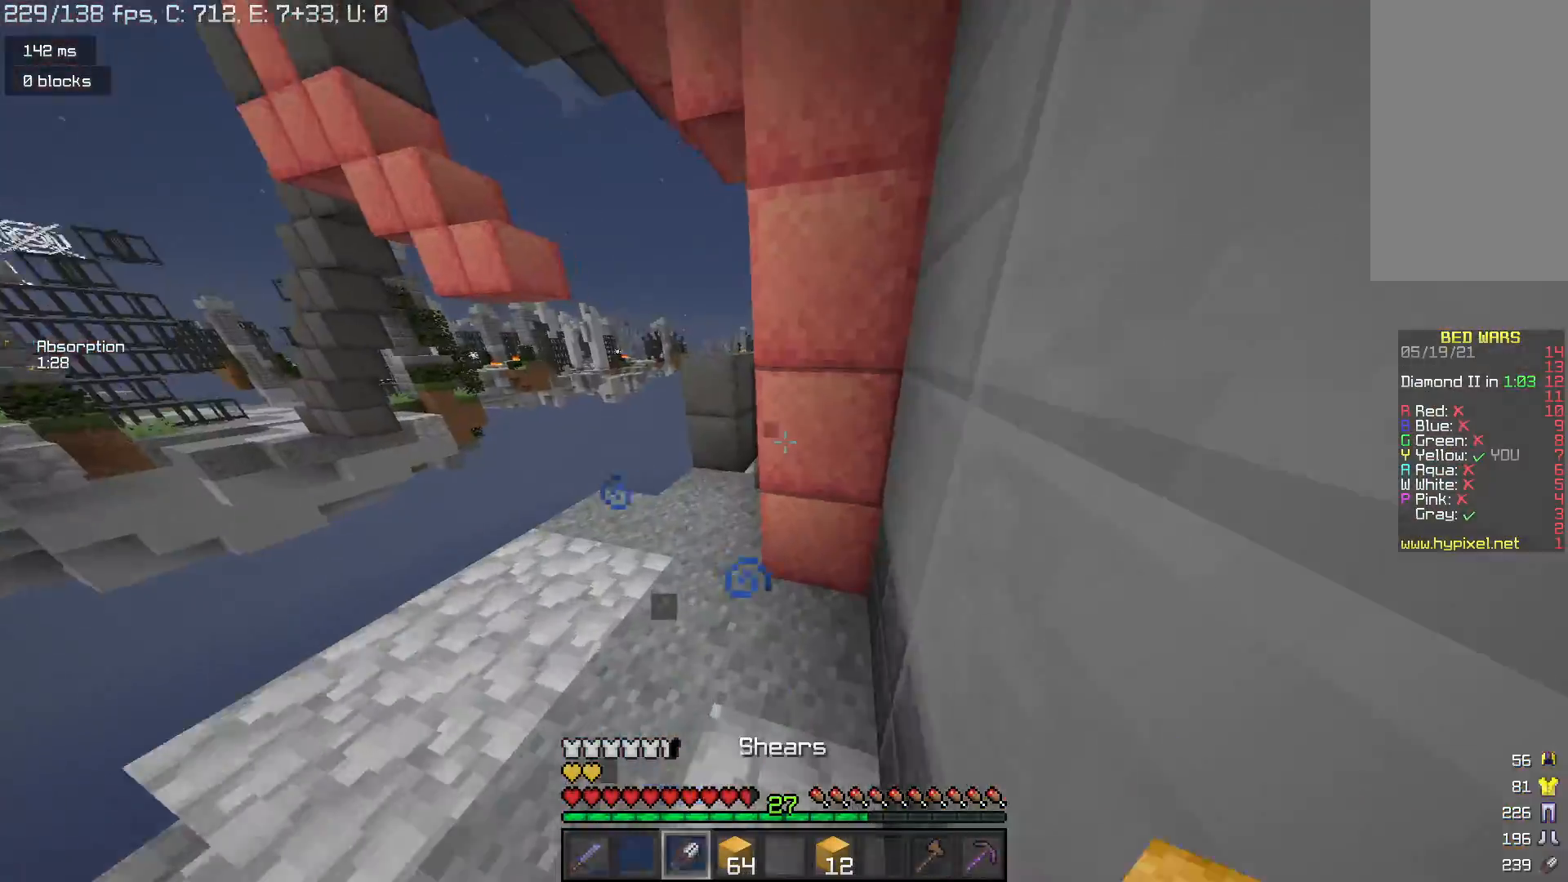
{"keys": [], "mouse": ["left"], "events": [[33, "w", "up"]]}